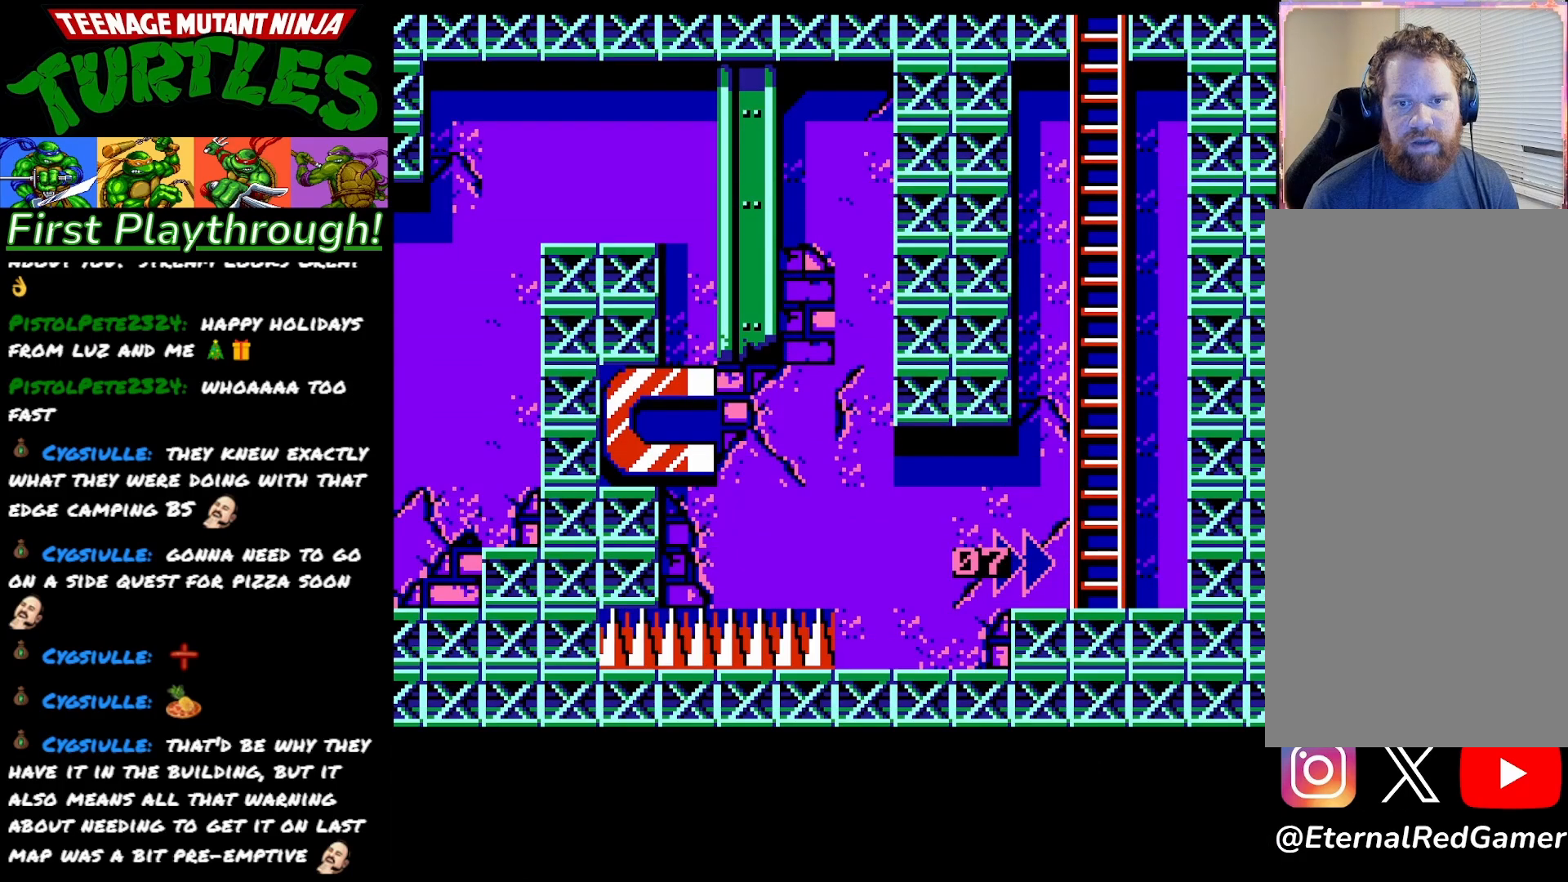
Gameplay with a controller (Xbox layout); each line is a JSON object with the inputs held at the frame after it. "events" lists button and stick changes between this image and that frame as [ms after this image, input, new state], when the widget could be followed in between. Not read: left_stick.
{"buttons": [], "right_stick": "center", "events": []}
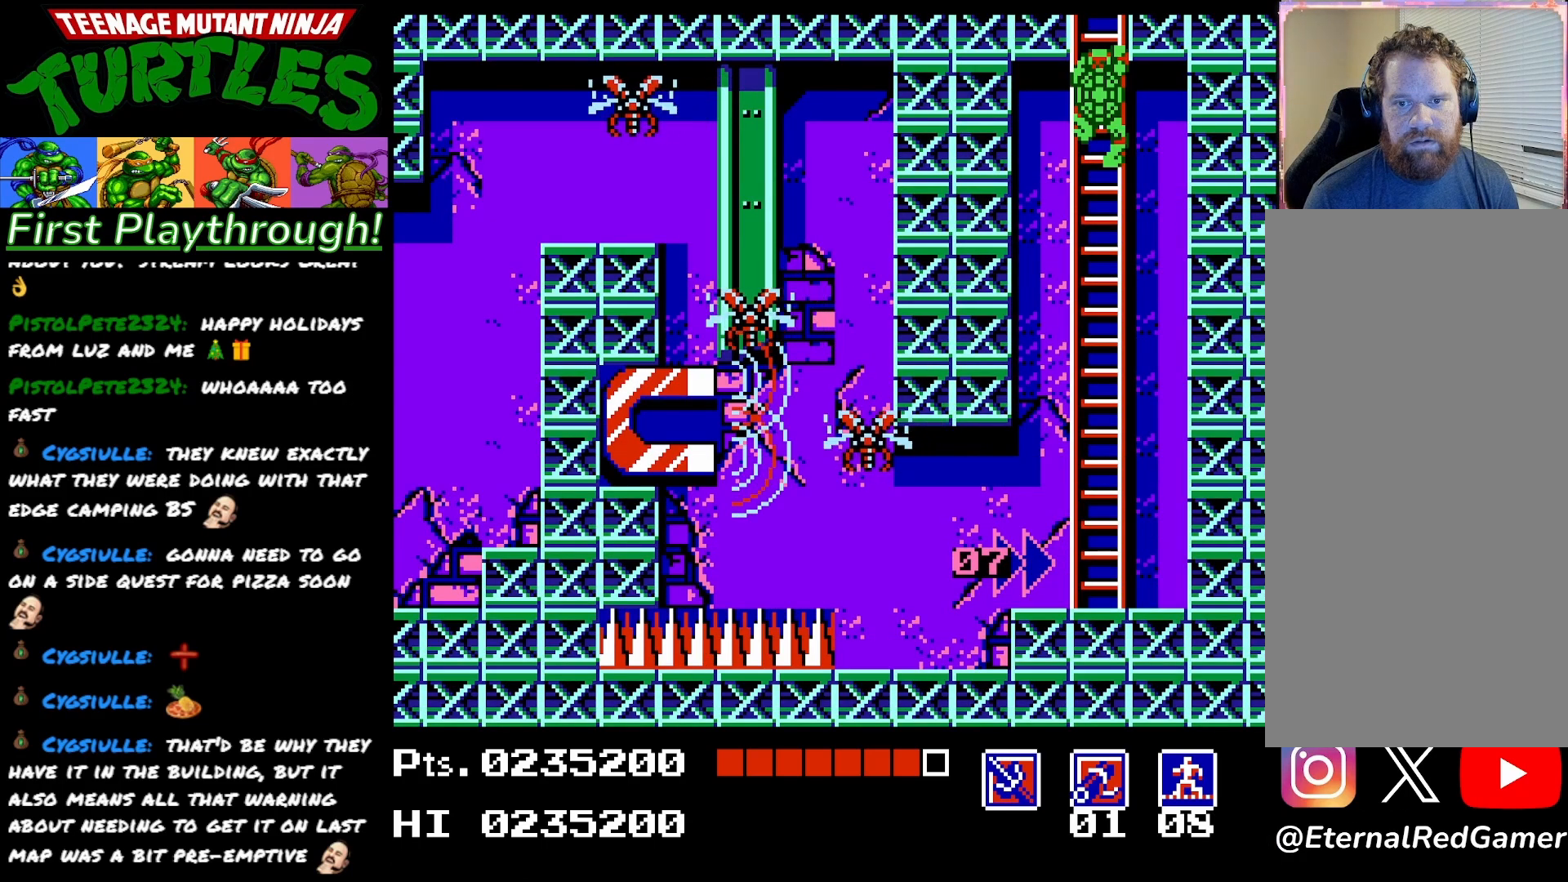
{"buttons": [], "right_stick": "center", "events": []}
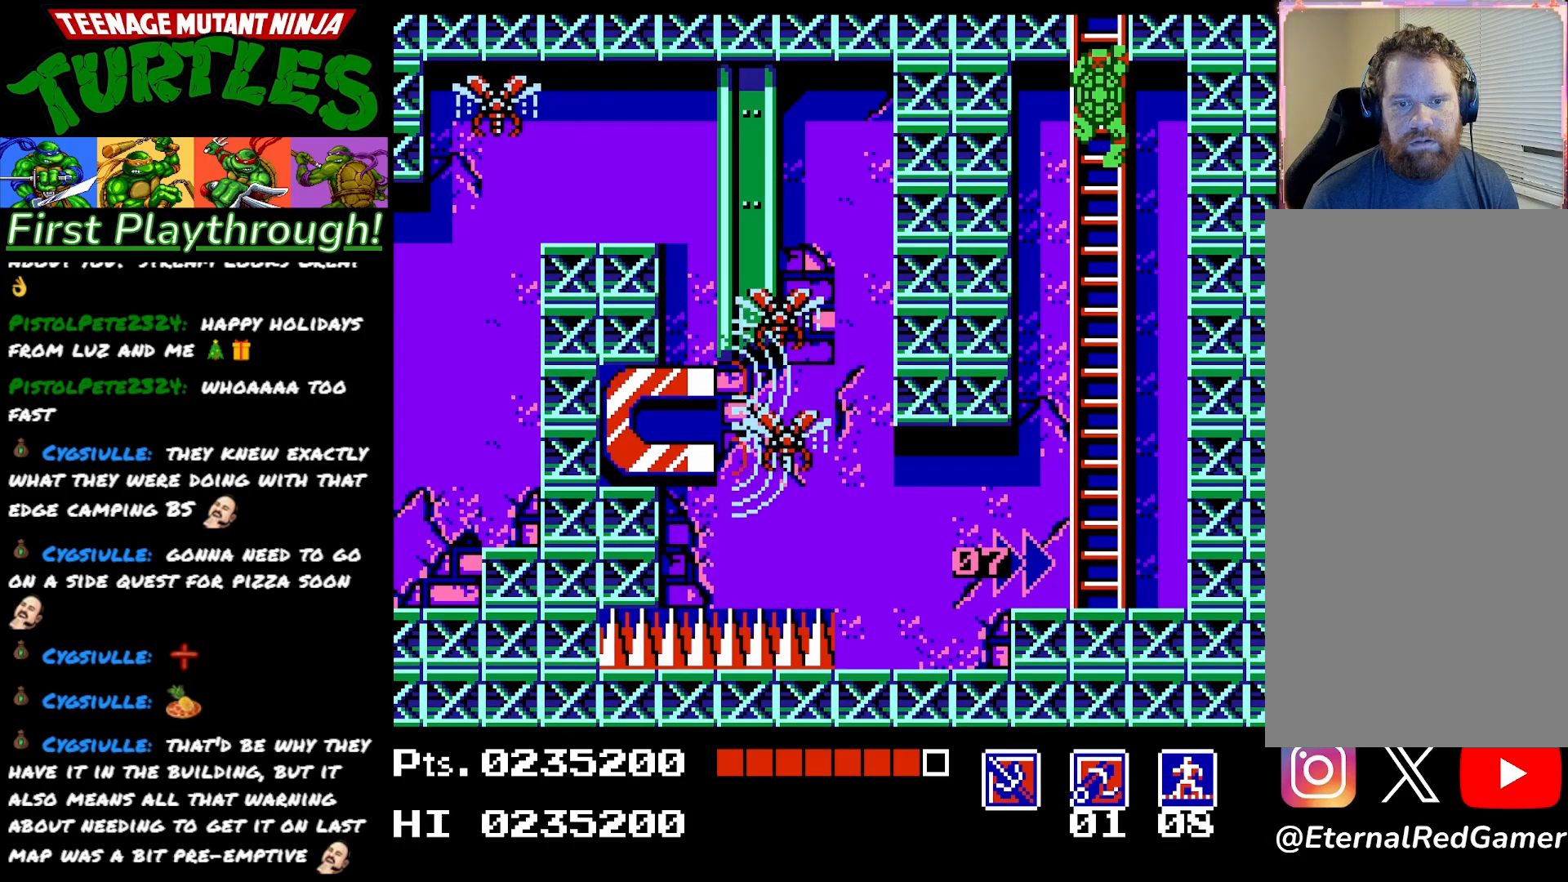
{"buttons": [], "right_stick": "center", "events": []}
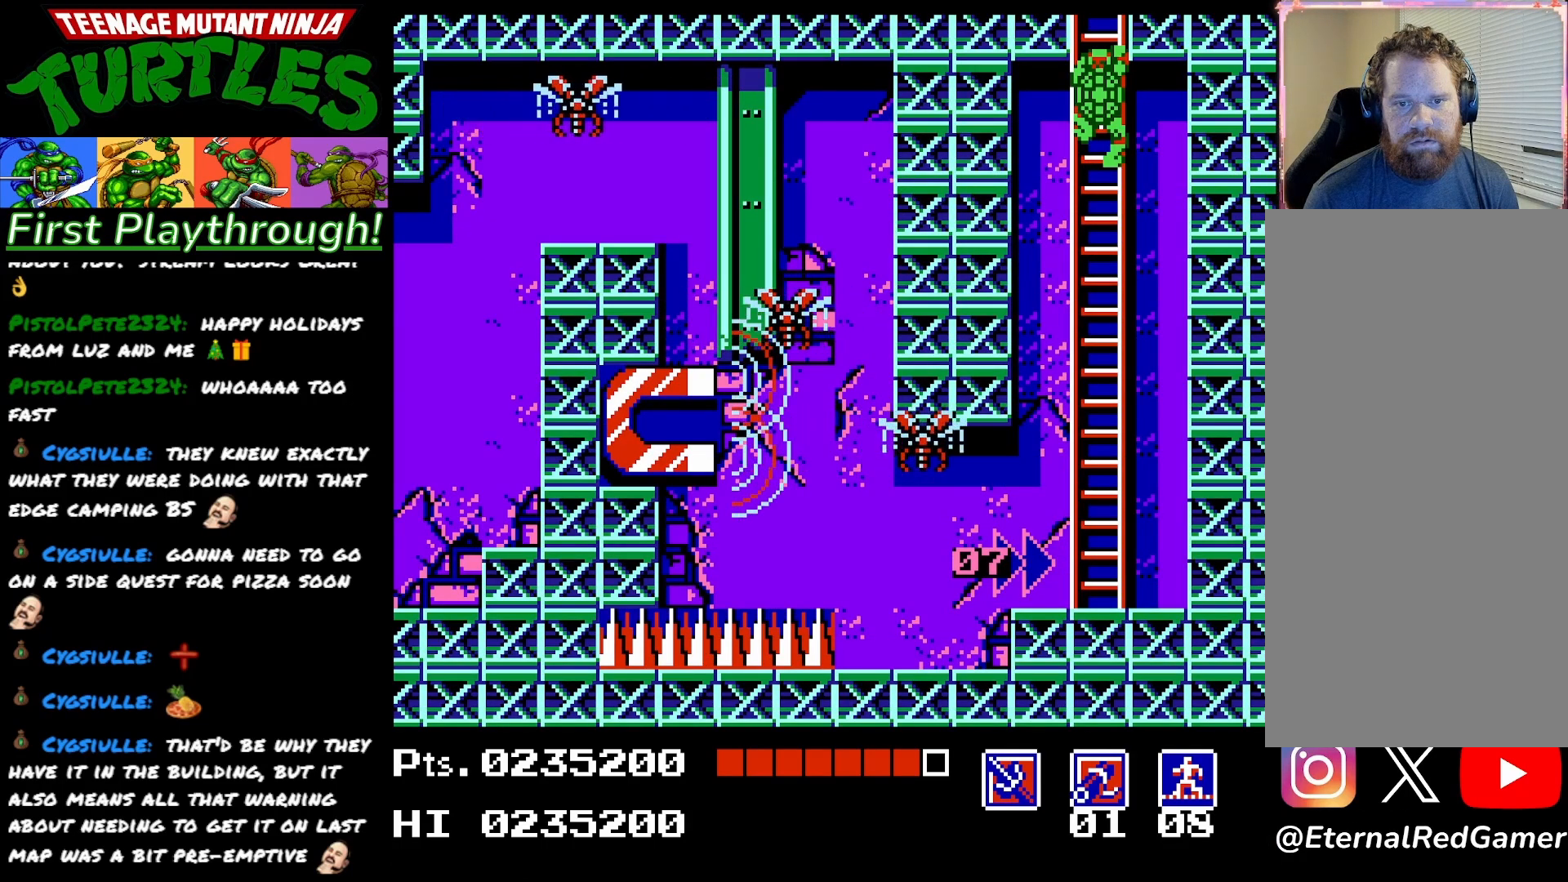
{"buttons": [], "right_stick": "center", "events": []}
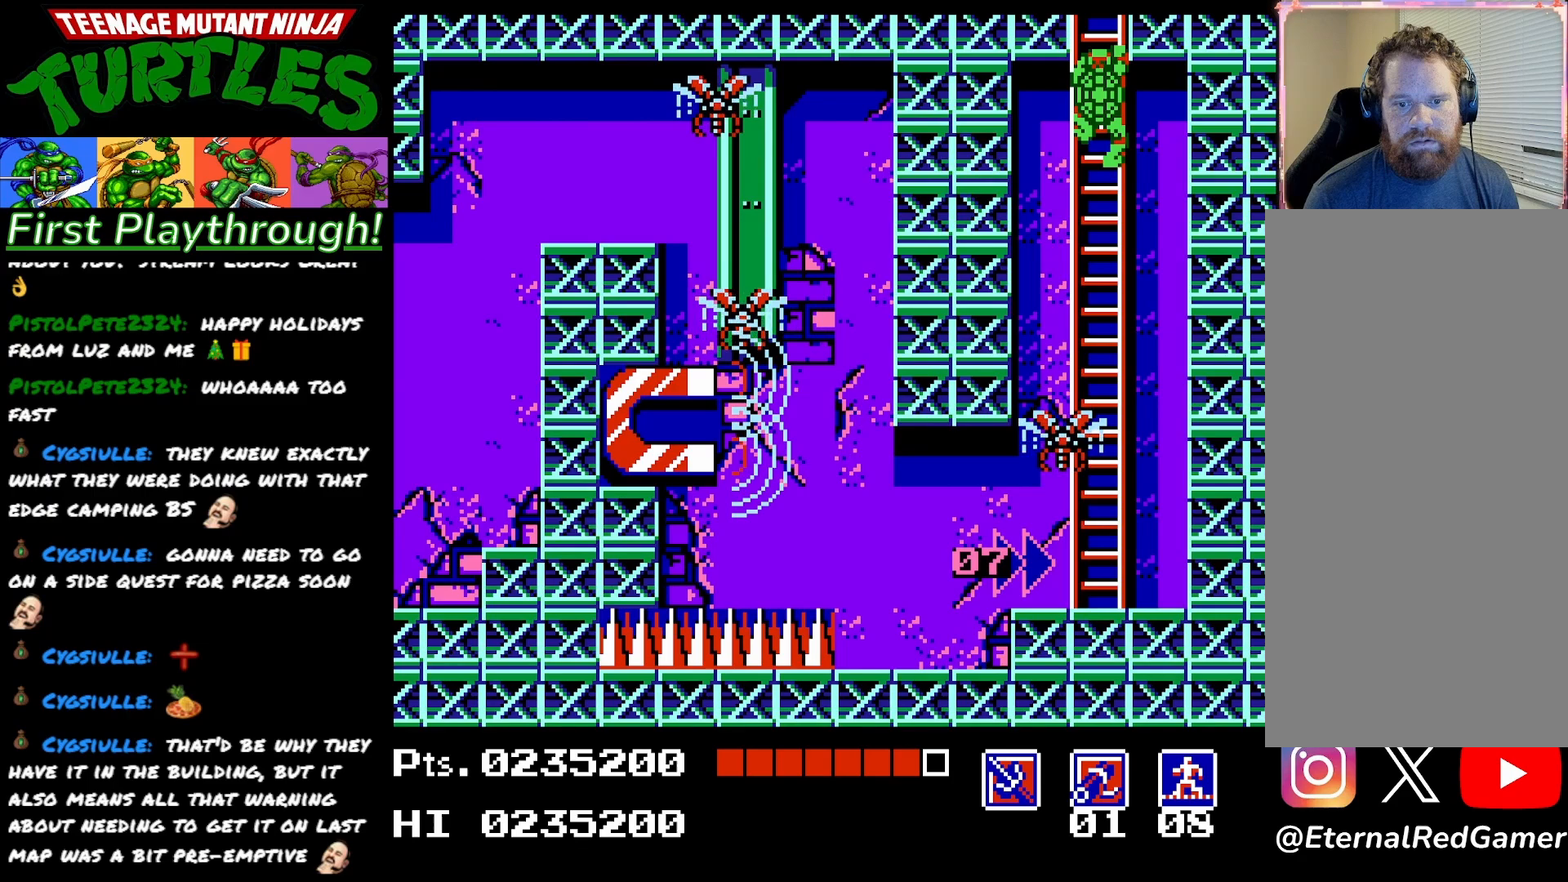
{"buttons": [], "right_stick": "center", "events": []}
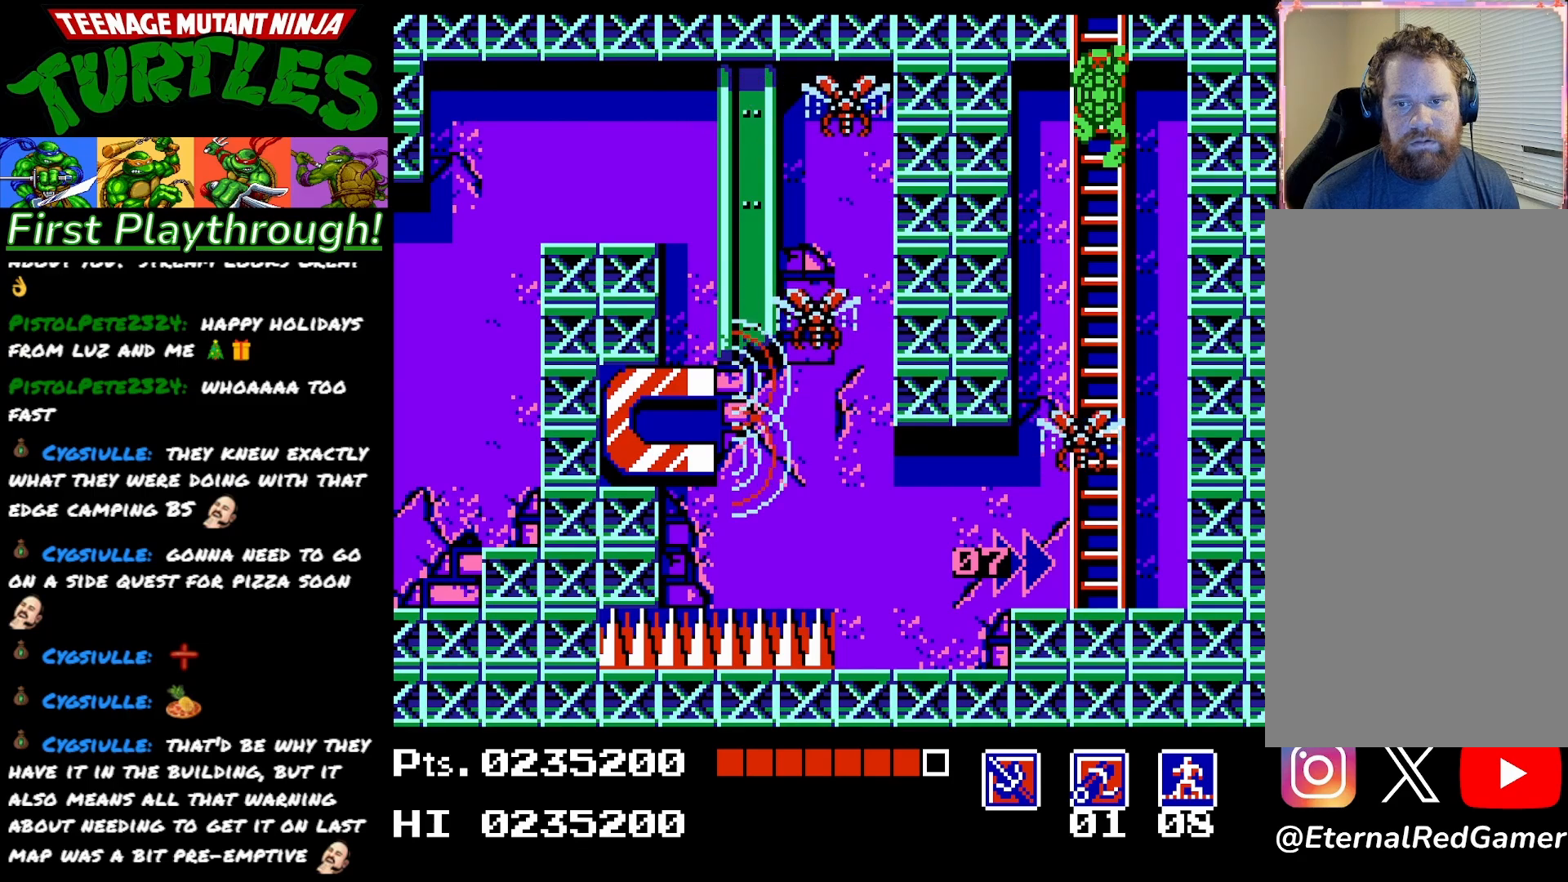
{"buttons": ["DPAD_UP"], "right_stick": "center", "events": [[367, "DPAD_UP", "down"]]}
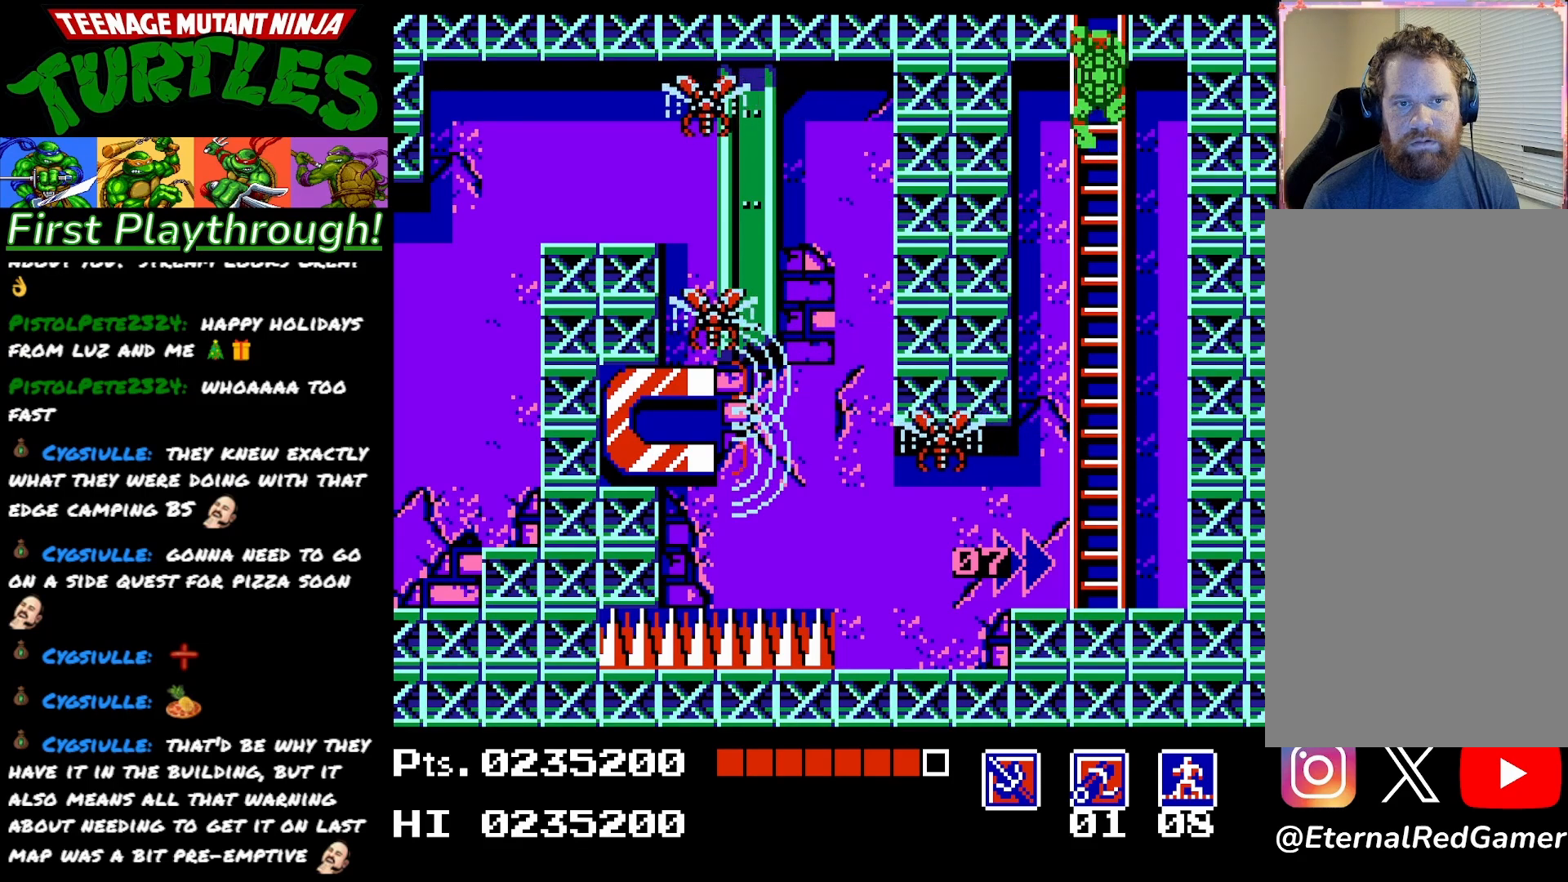
{"buttons": [], "right_stick": "center", "events": [[217, "DPAD_UP", "up"]]}
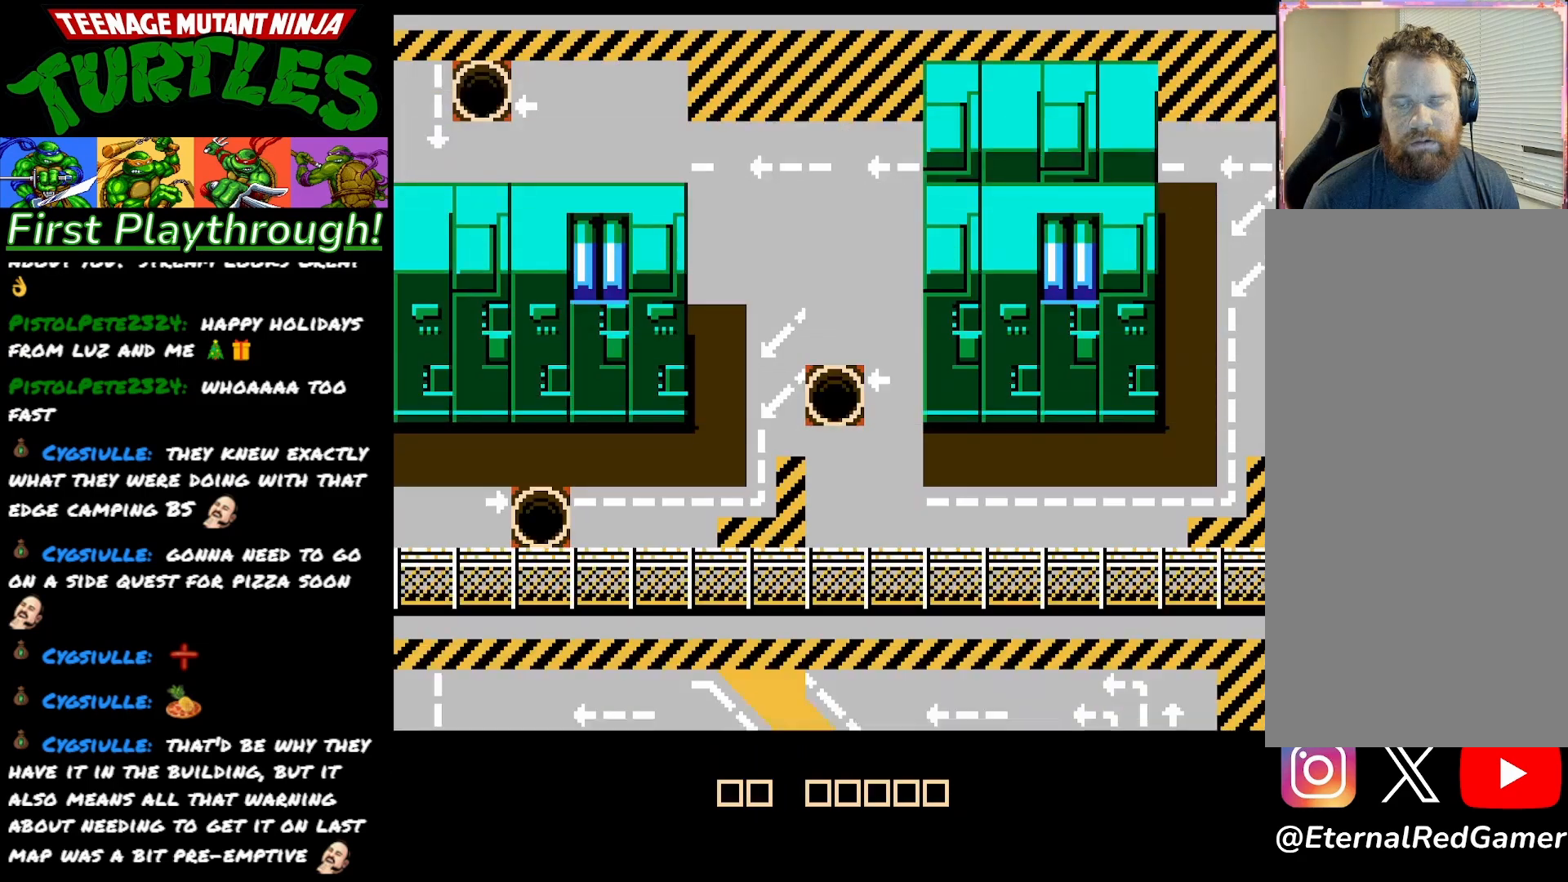
{"buttons": [], "right_stick": "center", "events": []}
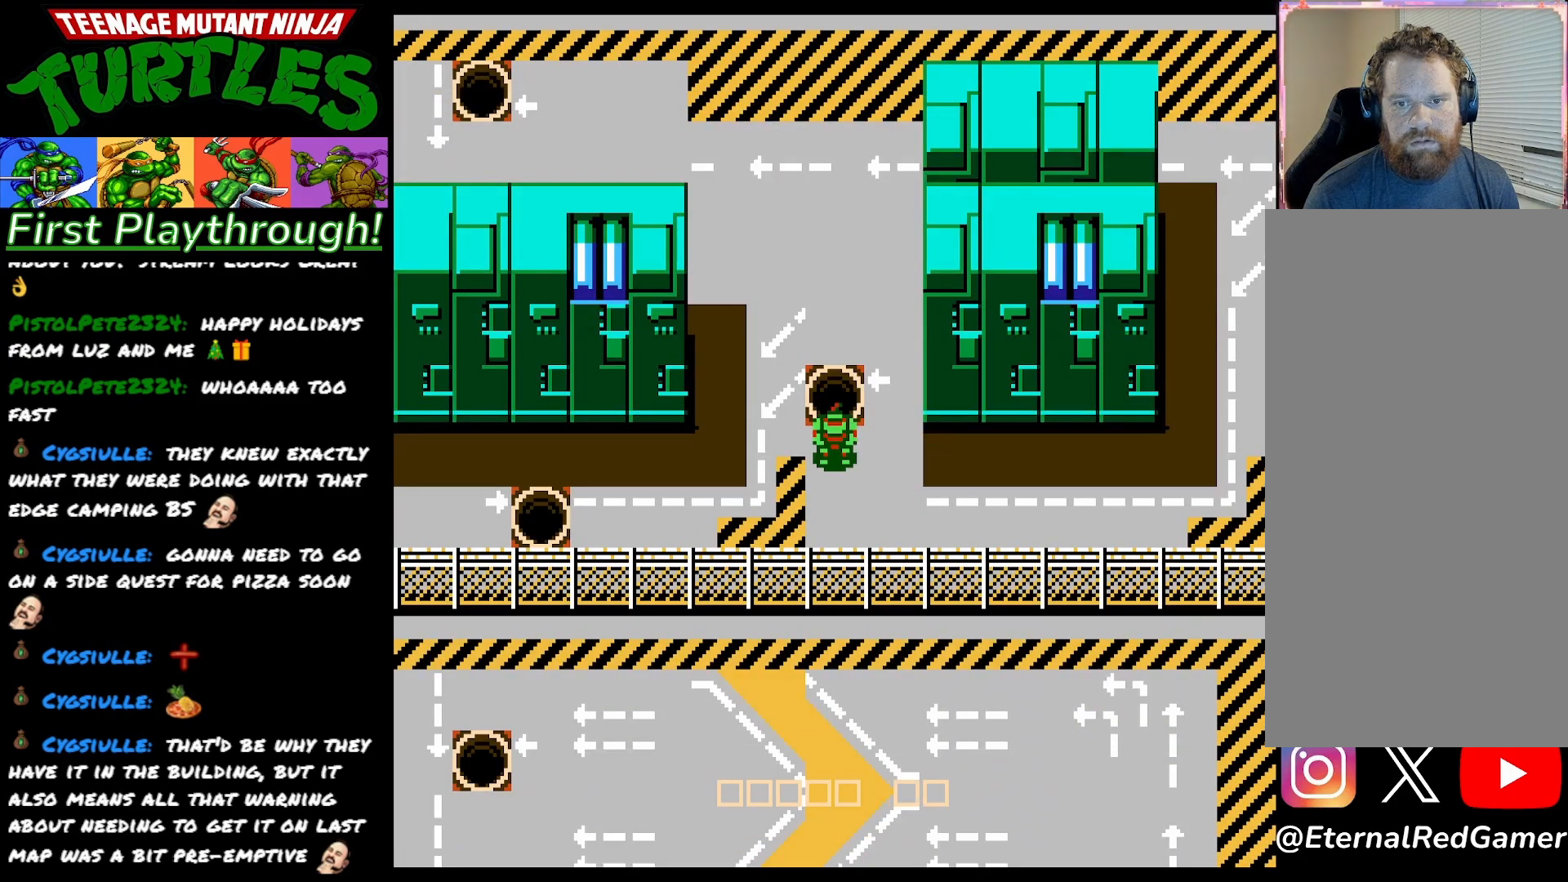
{"buttons": ["DPAD_UP"], "right_stick": "center", "events": [[200, "DPAD_RIGHT", "down"], [417, "DPAD_RIGHT", "up"], [417, "DPAD_UP", "down"]]}
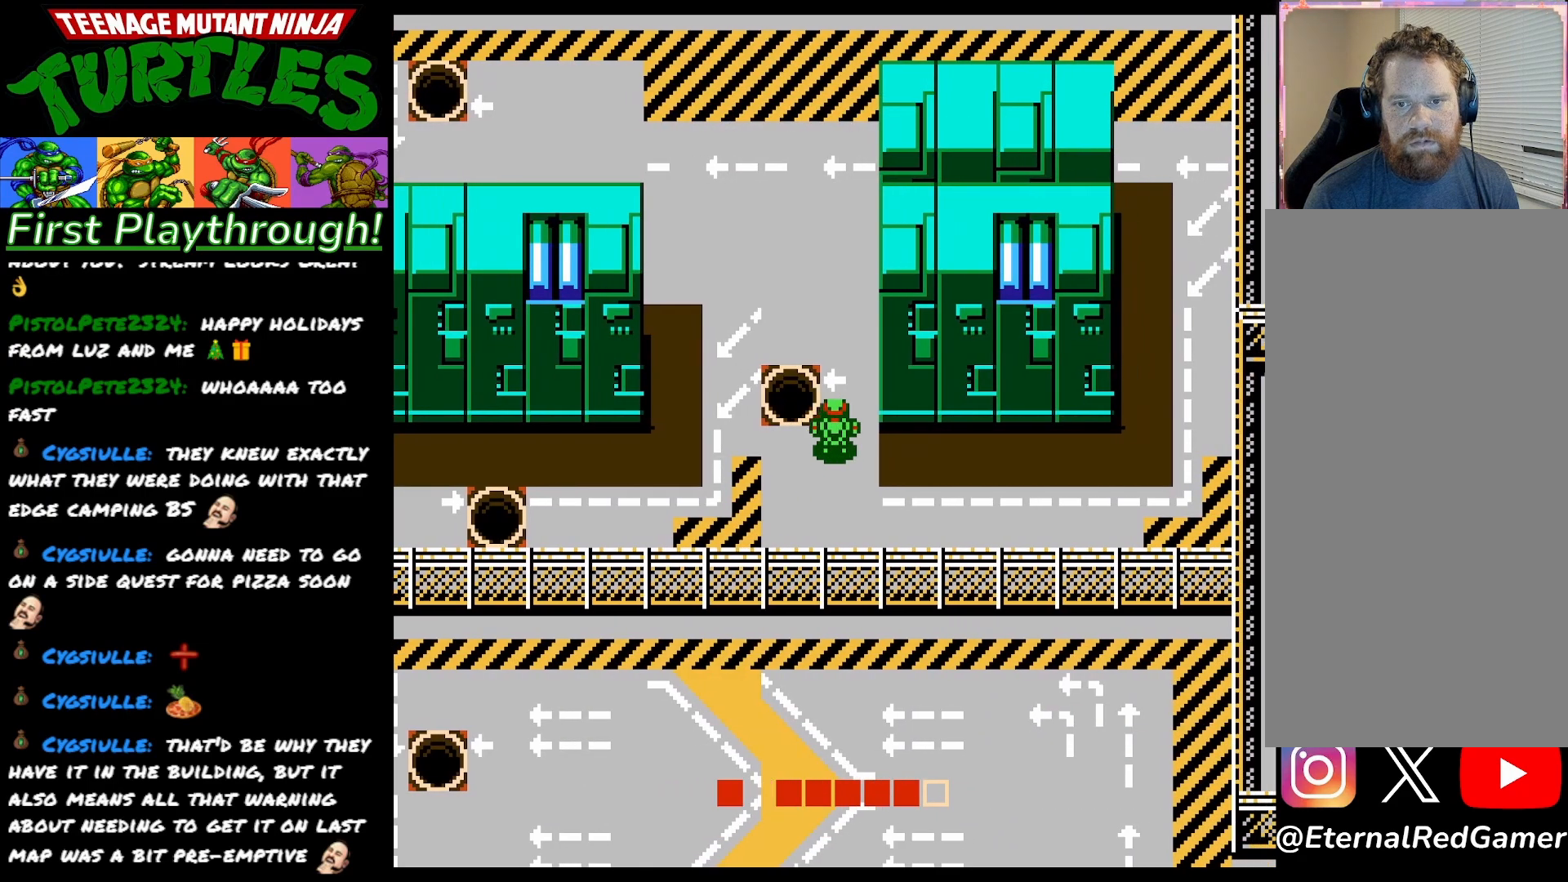
{"buttons": ["DPAD_UP"], "right_stick": "center", "events": []}
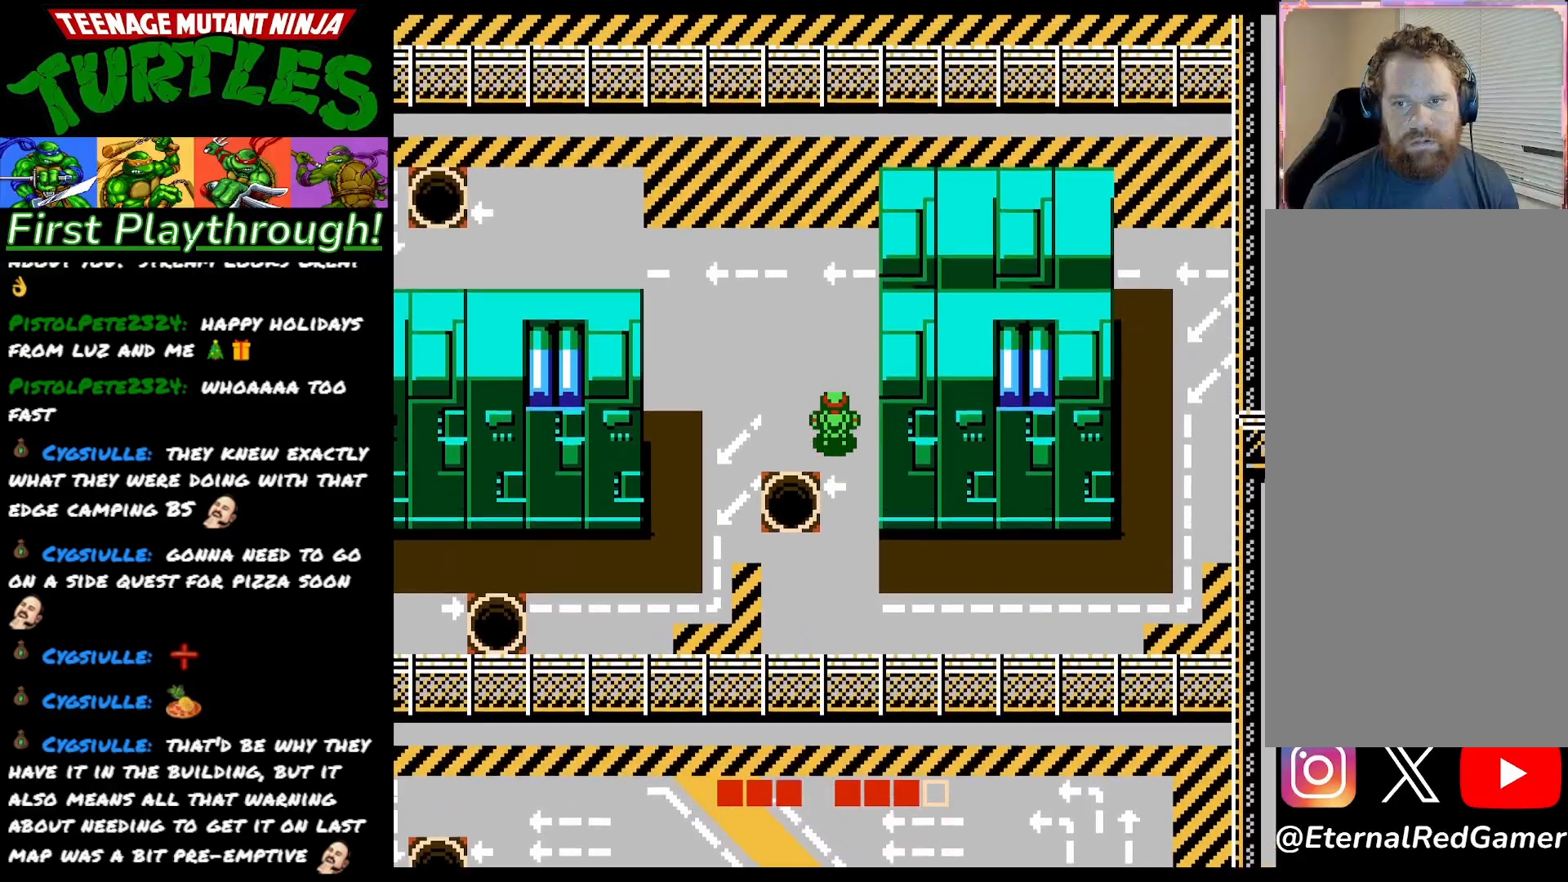
{"buttons": [], "right_stick": "center", "events": [[183, "A", "down"], [317, "A", "up"], [483, "DPAD_UP", "up"]]}
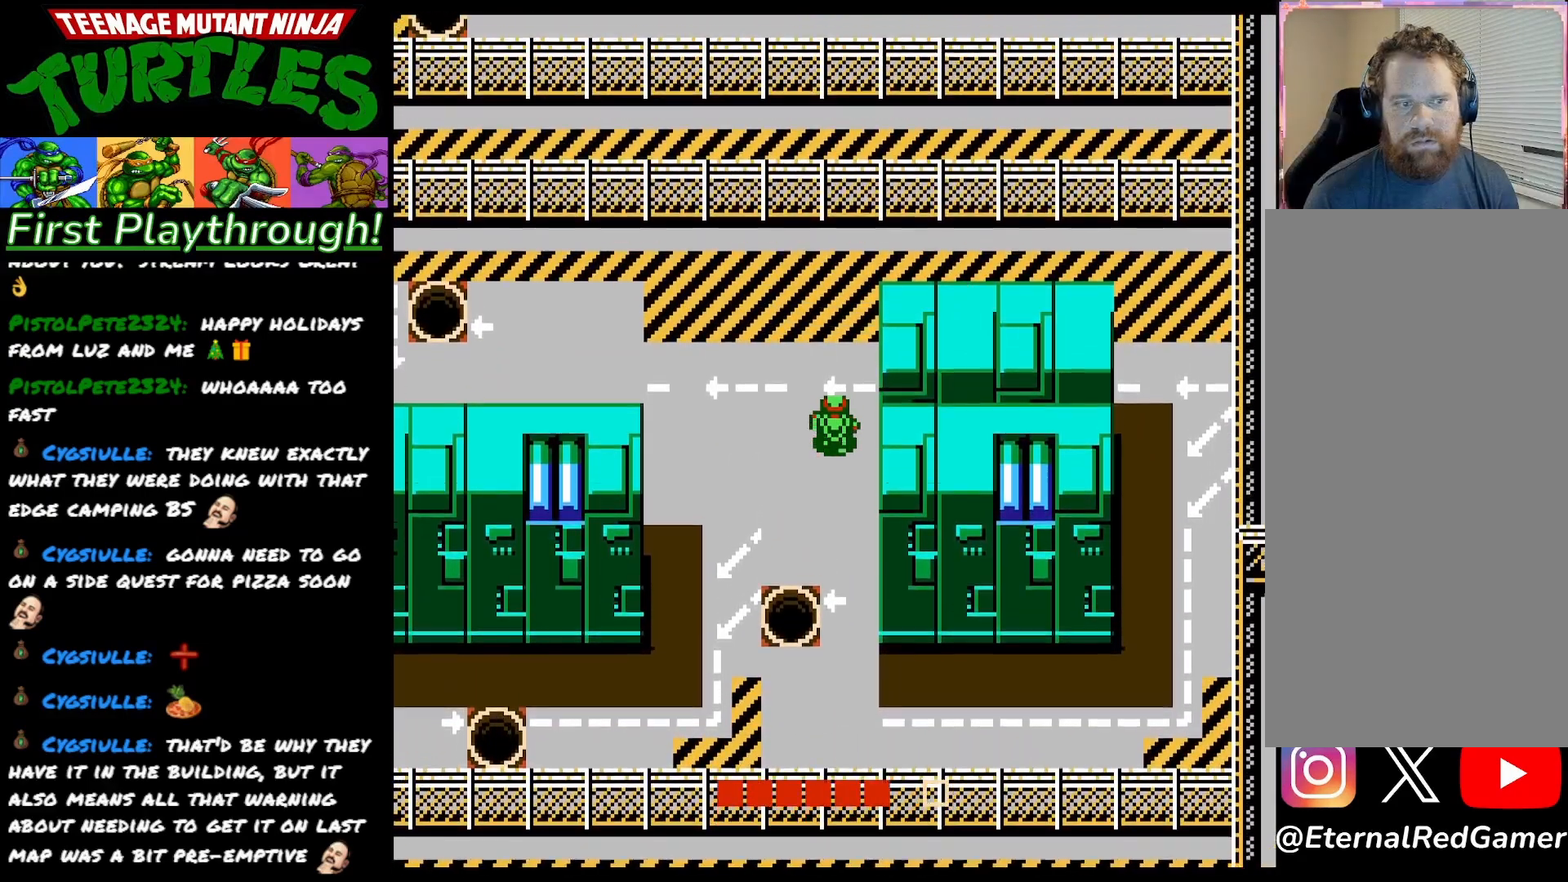
{"buttons": ["START"], "right_stick": "down", "events": [[467, "START", "down"], [467, "right_stick", "down"]]}
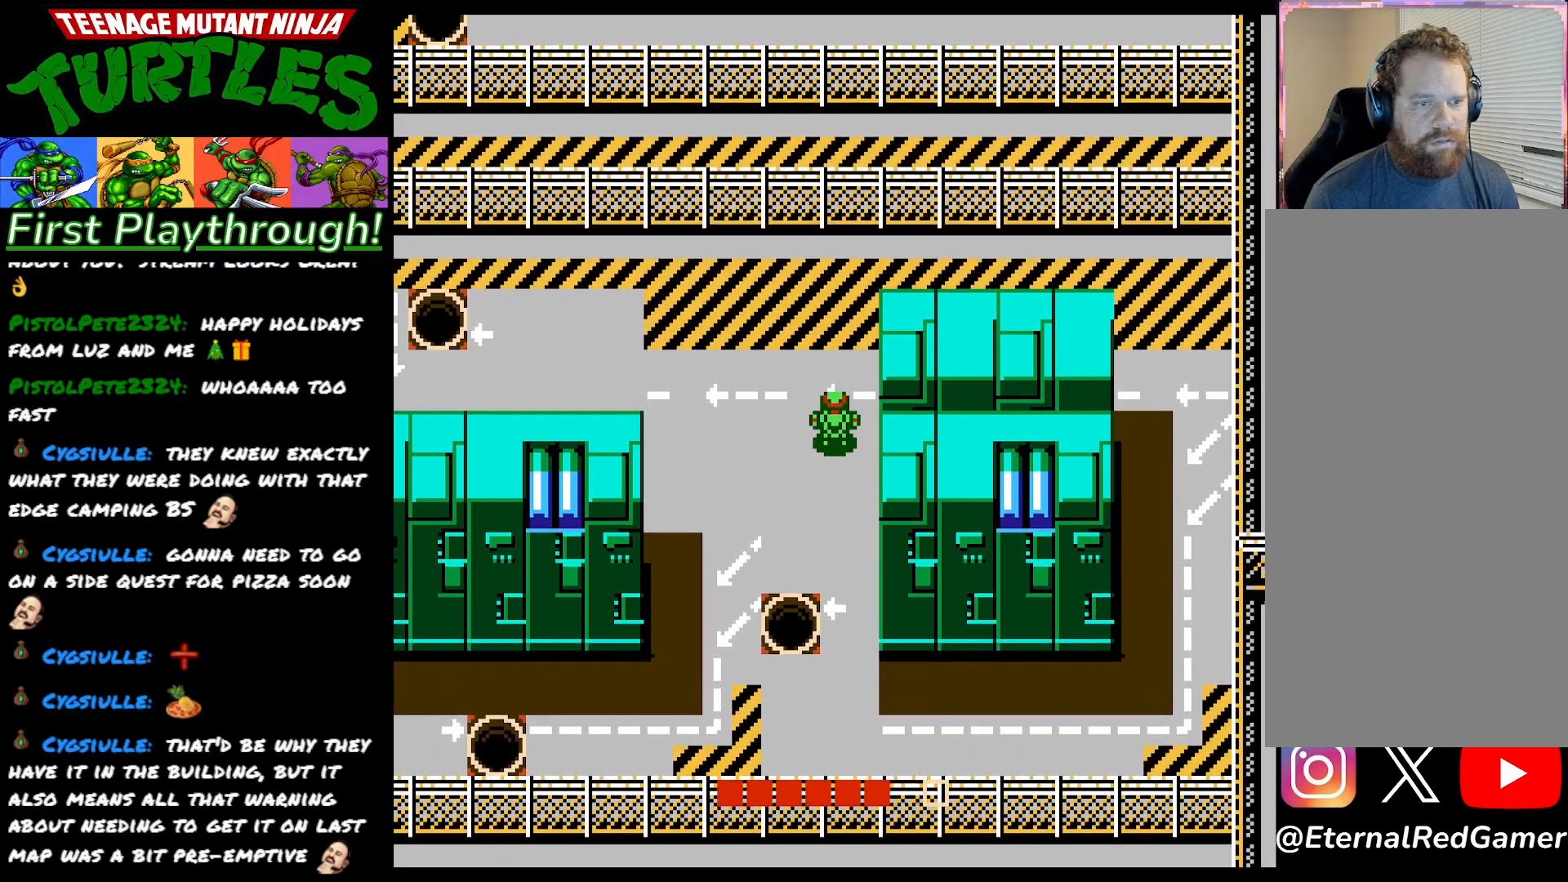
{"buttons": [], "right_stick": "center", "events": [[117, "START", "up"], [167, "right_stick", "center"]]}
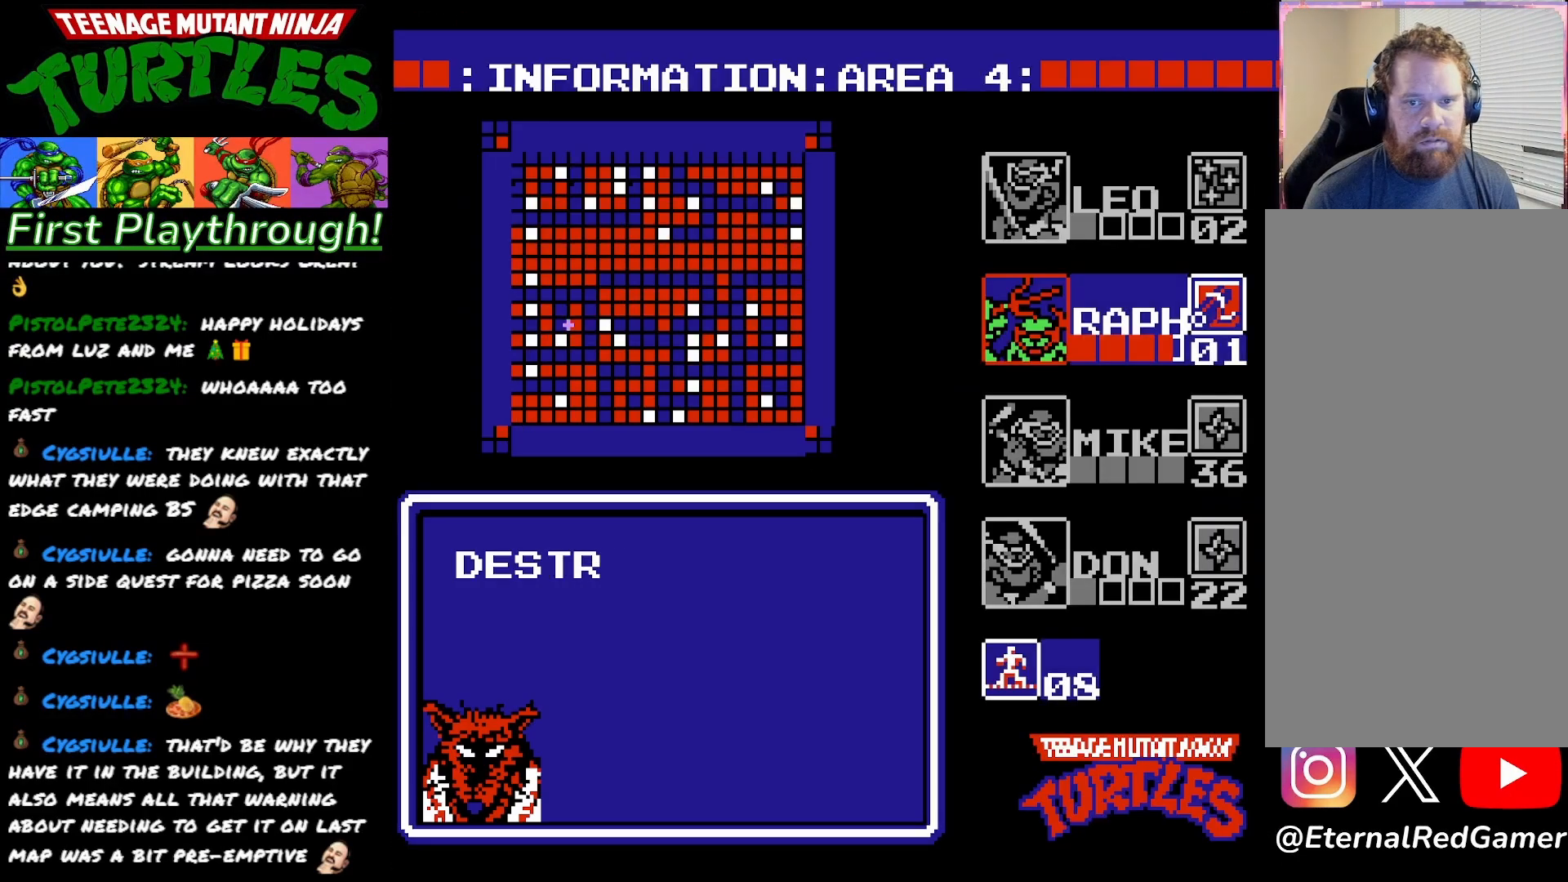
{"buttons": [], "right_stick": "center", "events": []}
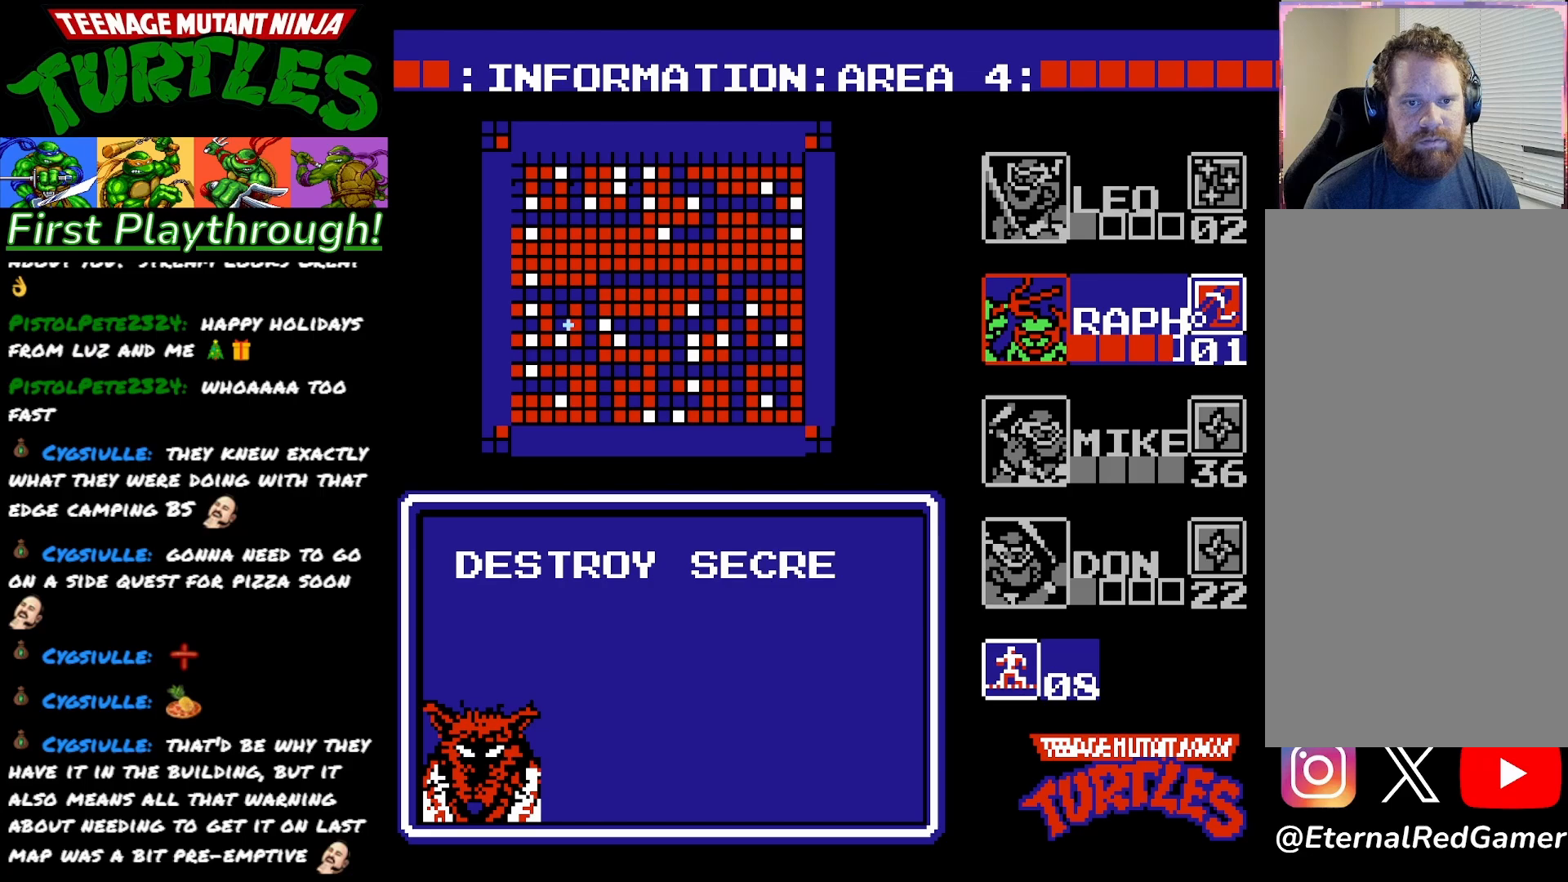
{"buttons": [], "right_stick": "center", "events": []}
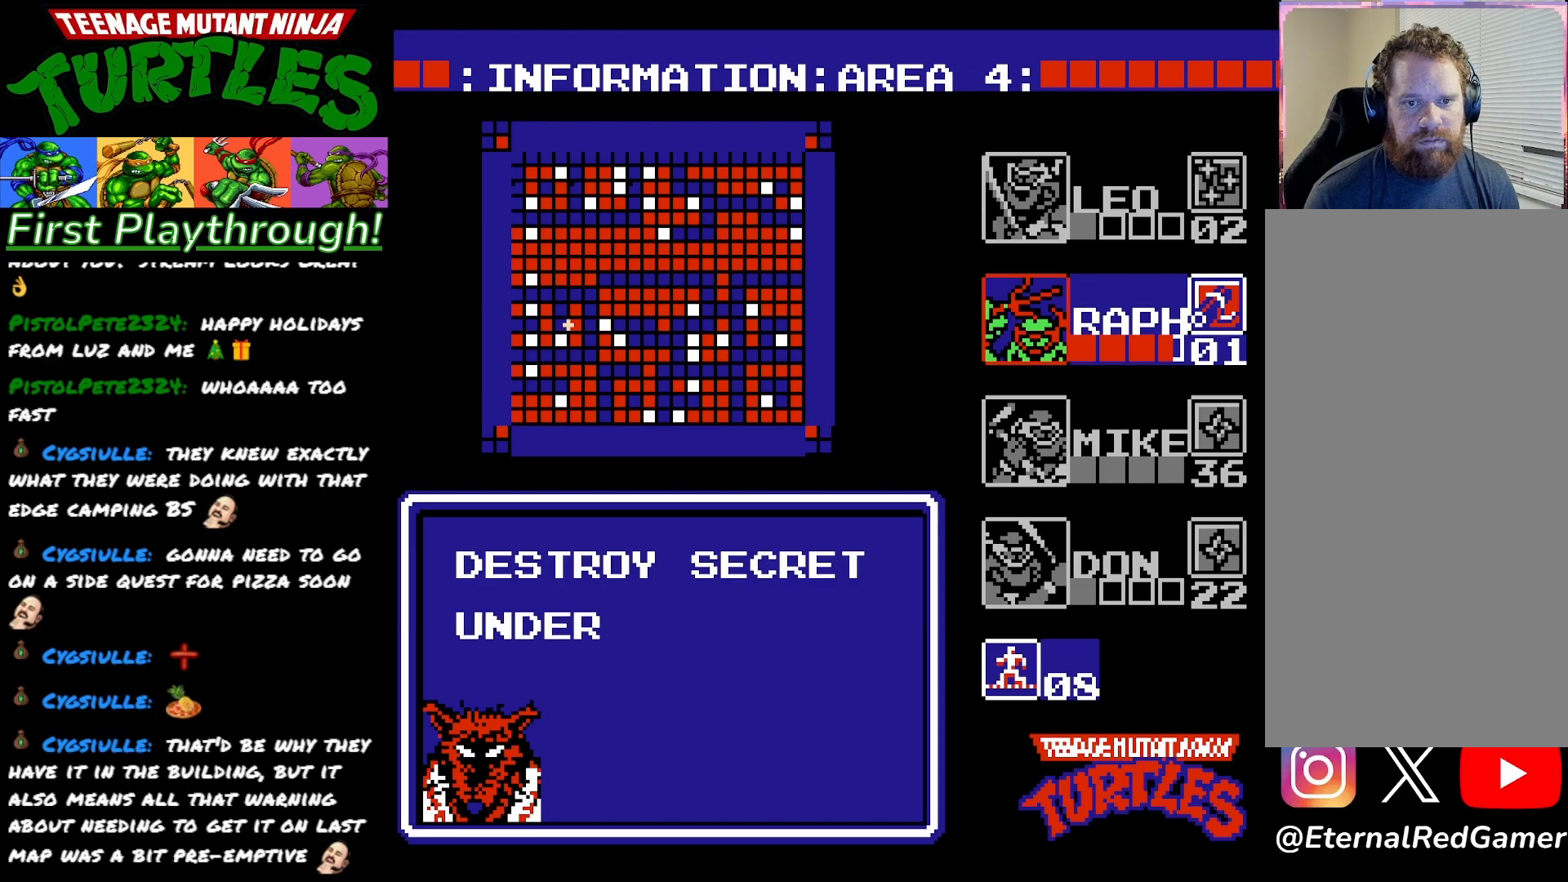
{"buttons": ["DPAD_LEFT"], "right_stick": "center", "events": [[233, "START", "down"], [367, "START", "up"], [417, "DPAD_LEFT", "down"]]}
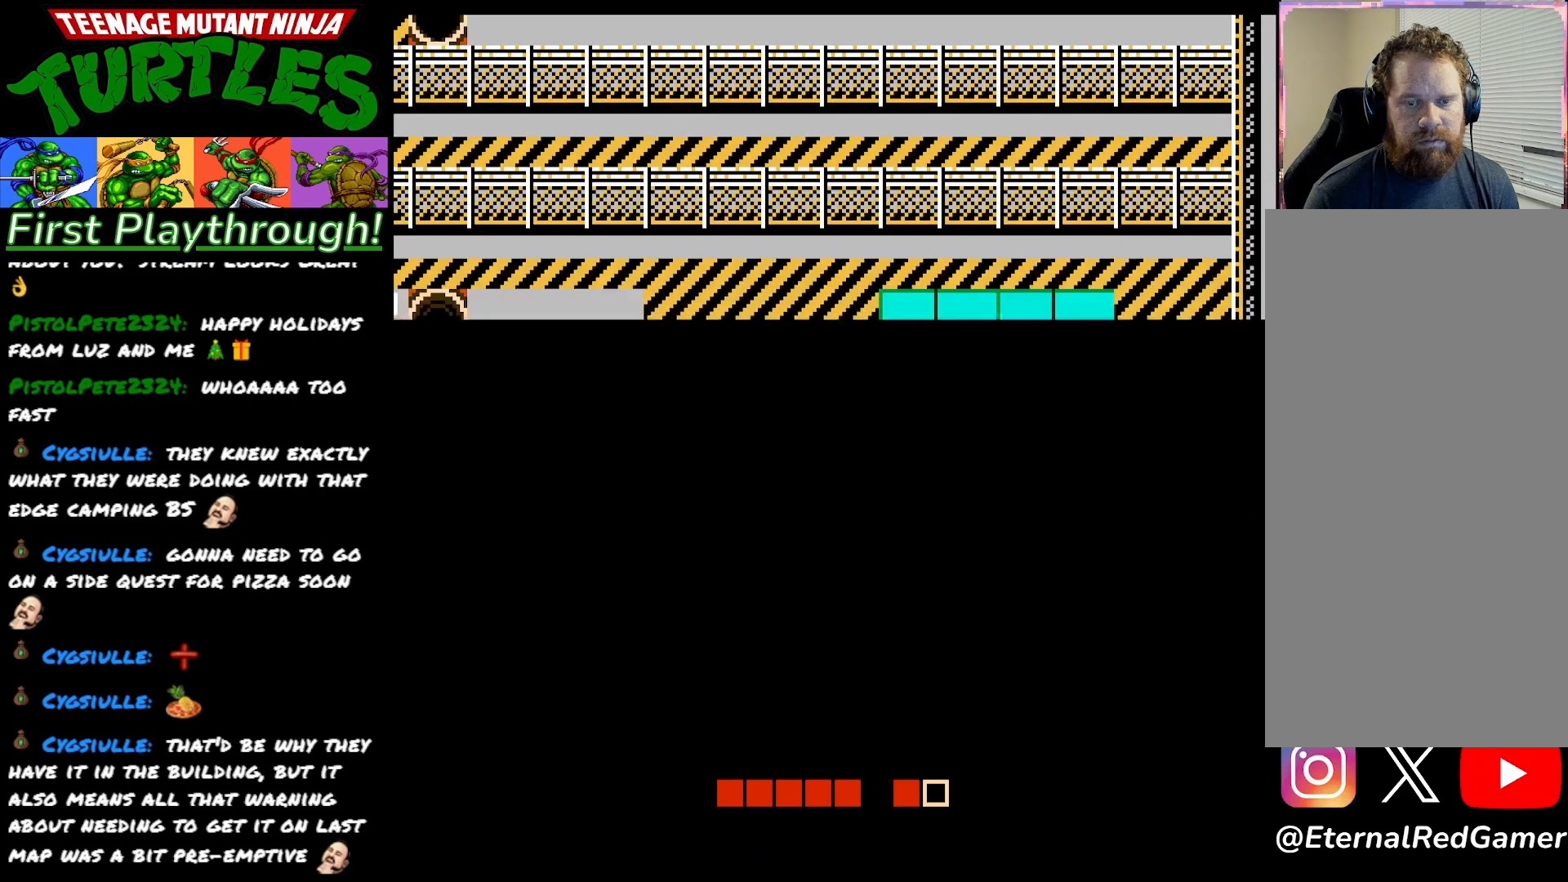
{"buttons": ["DPAD_LEFT"], "right_stick": "center", "events": []}
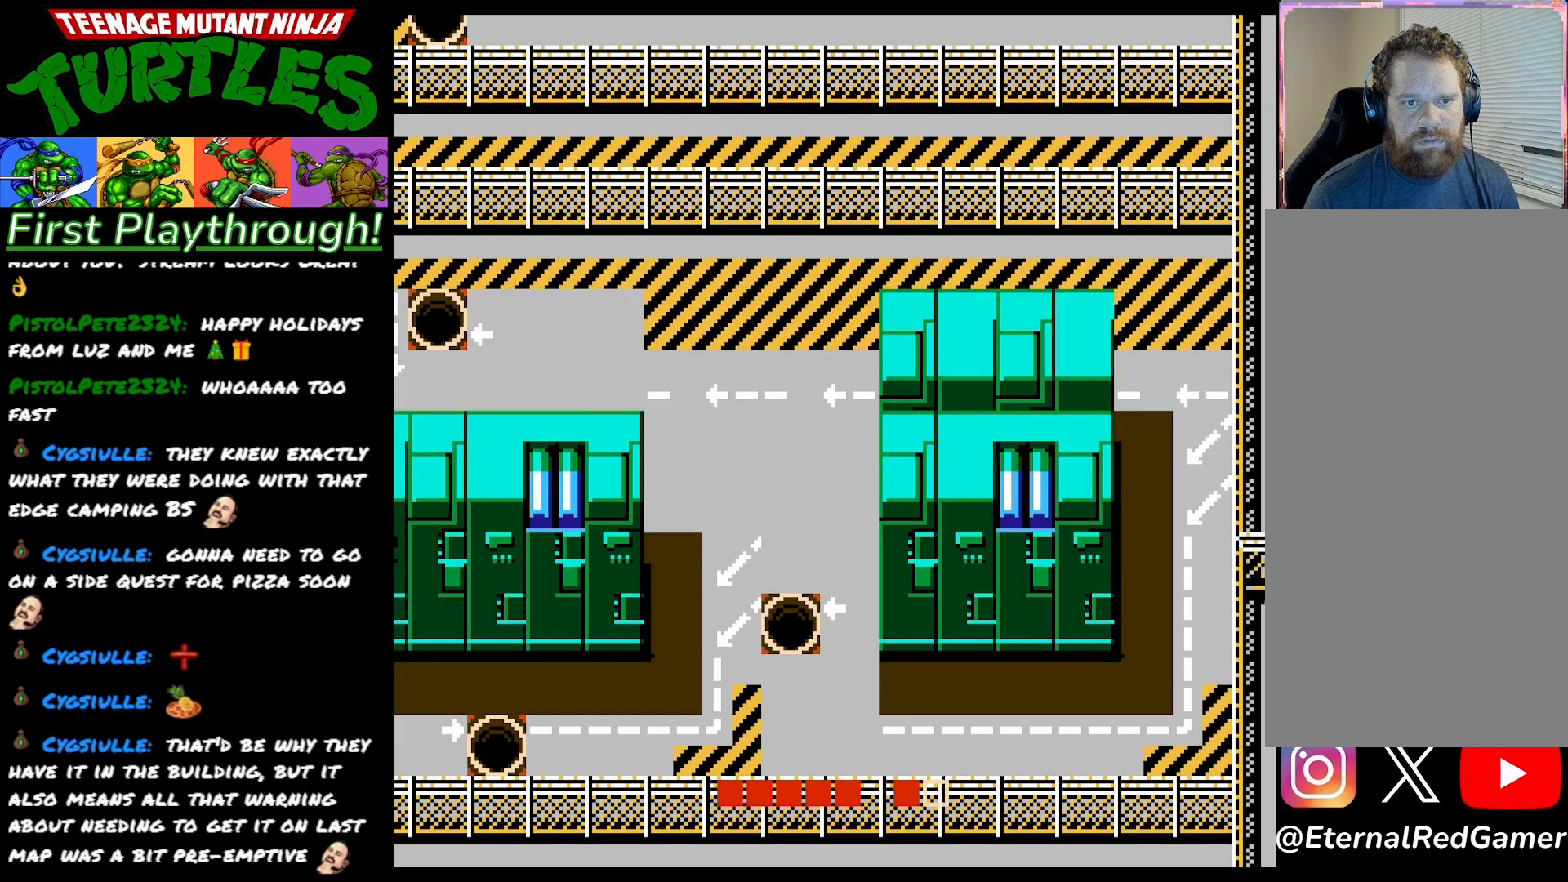
{"buttons": ["DPAD_LEFT"], "right_stick": "center", "events": []}
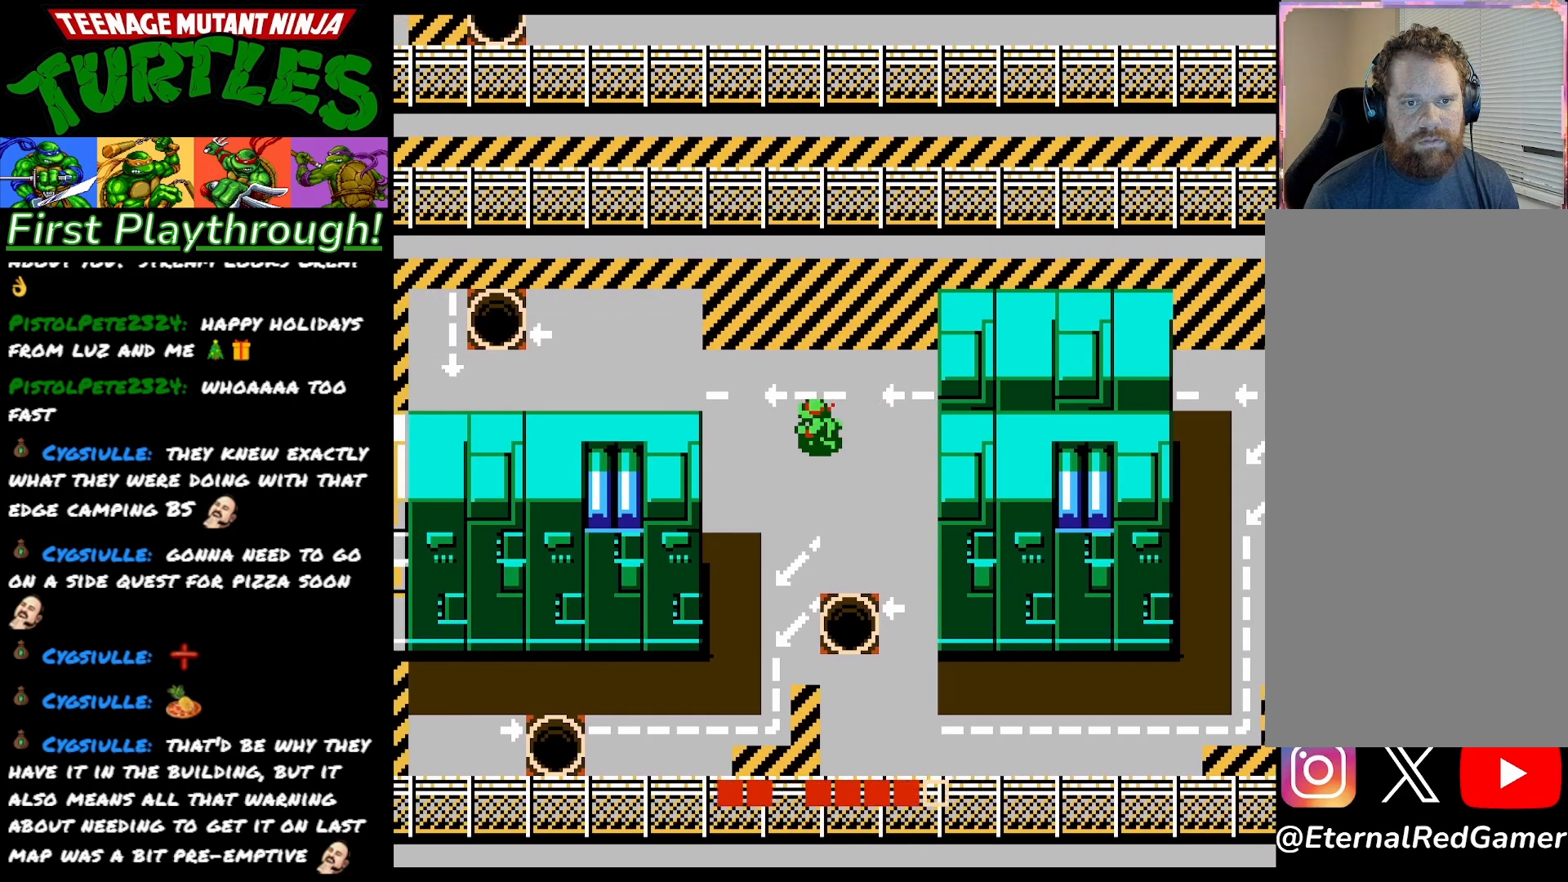
{"buttons": ["START"], "right_stick": "center", "events": [[17, "DPAD_UP", "down"], [50, "DPAD_LEFT", "up"], [383, "DPAD_UP", "up"], [433, "START", "down"]]}
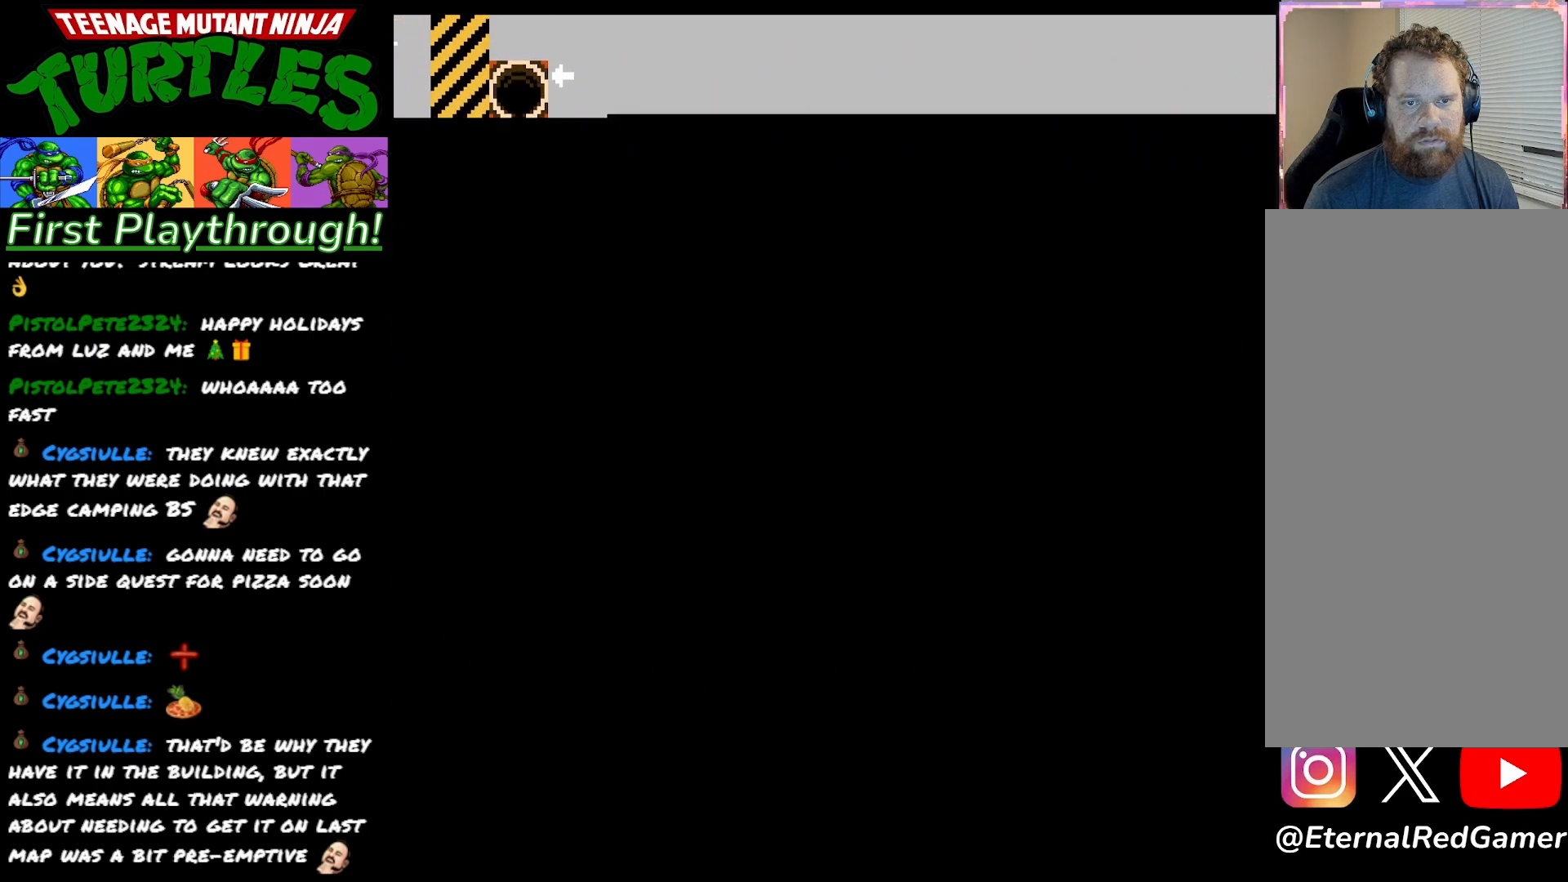
{"buttons": [], "right_stick": "center", "events": [[133, "START", "up"]]}
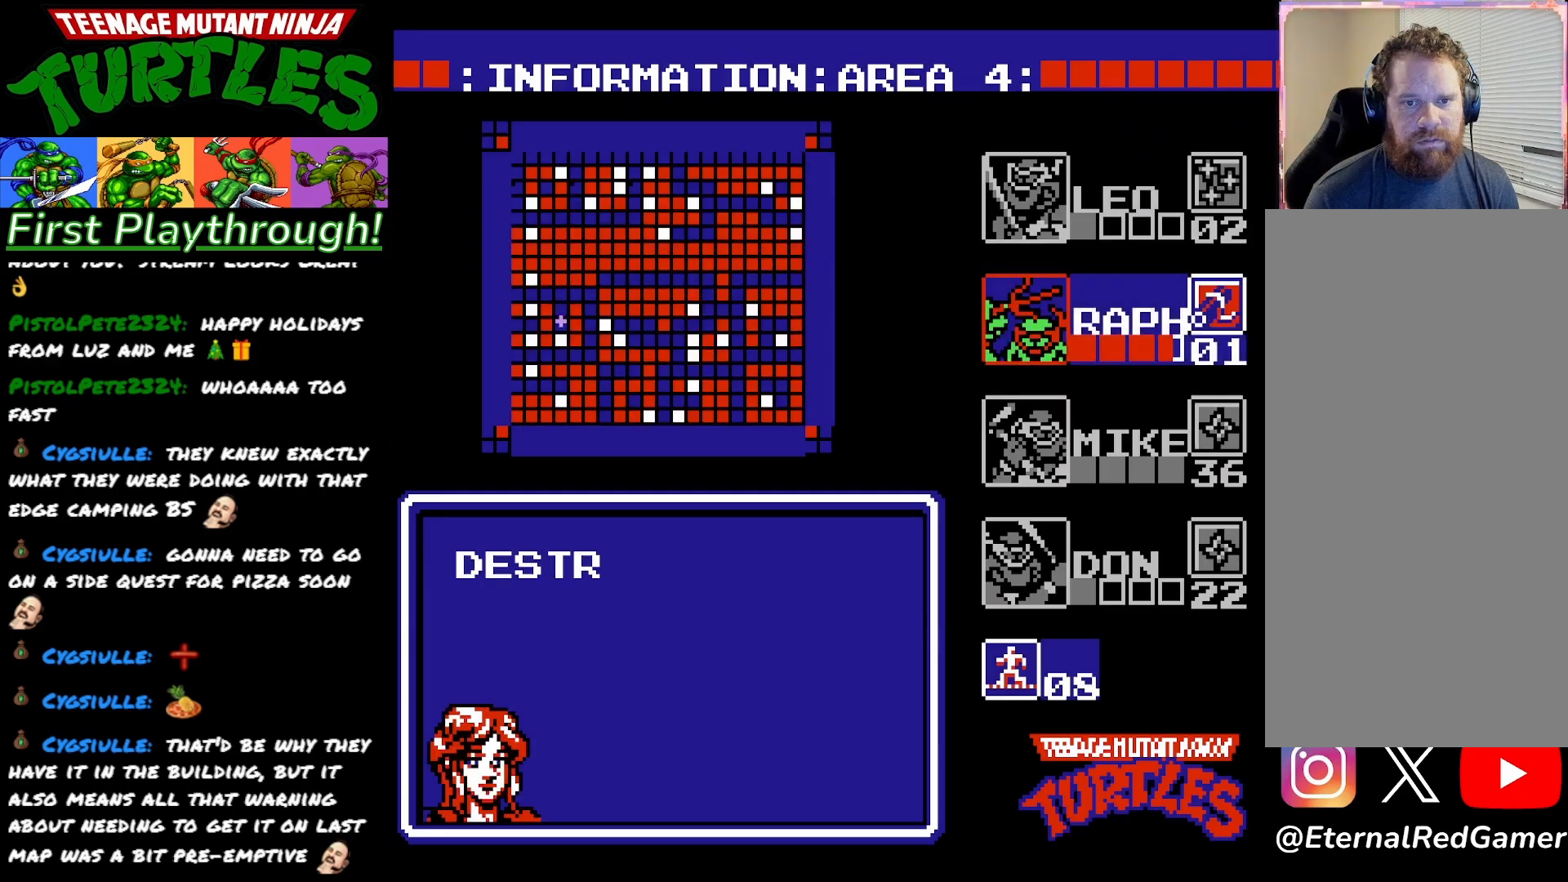
{"buttons": [], "right_stick": "center", "events": []}
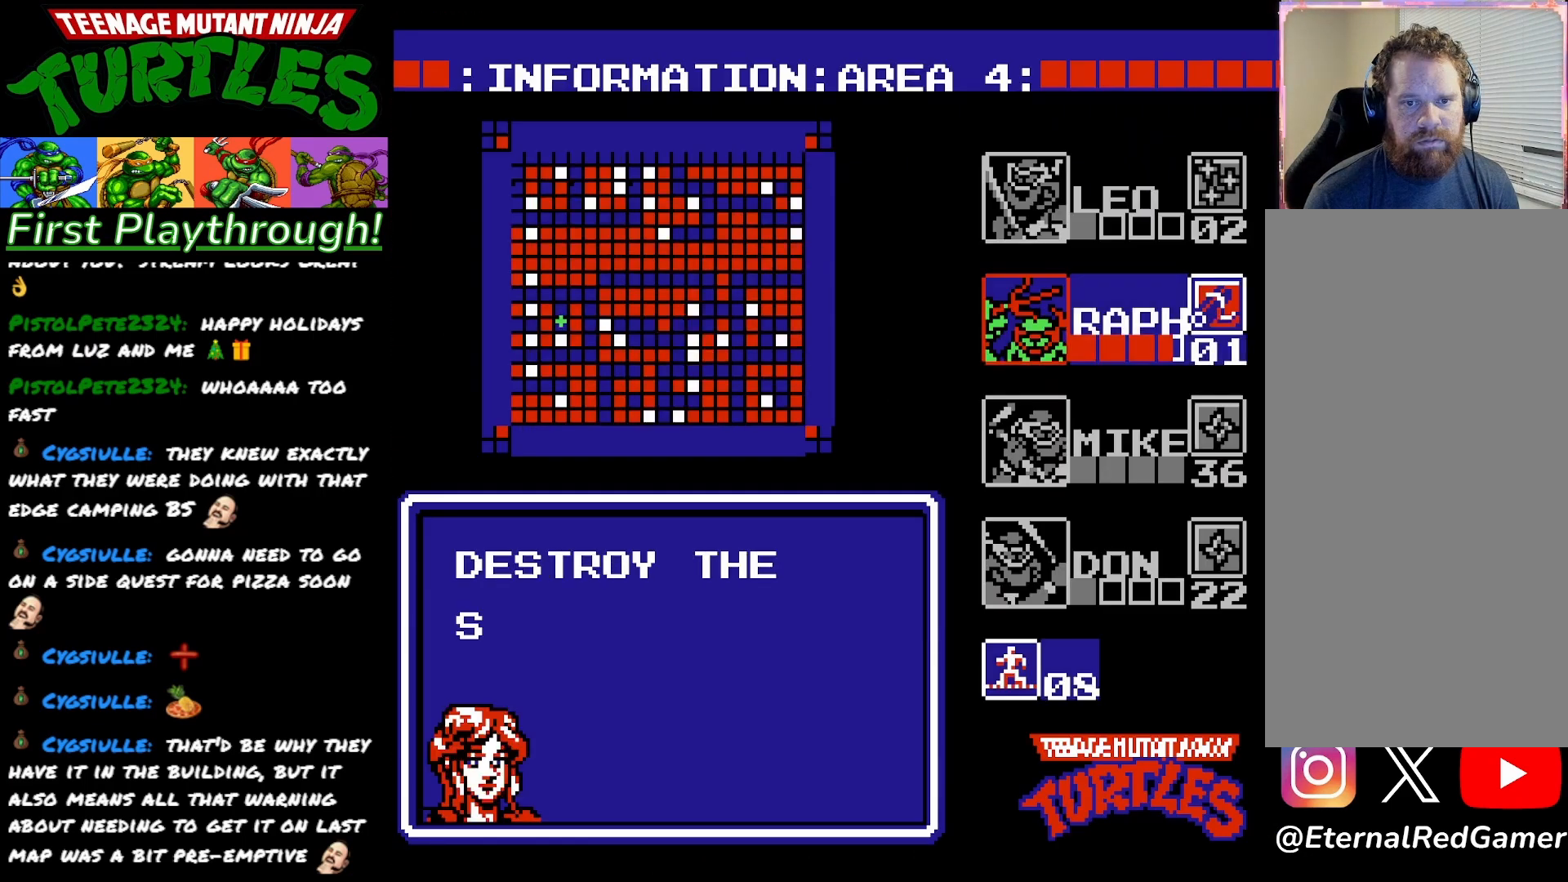
{"buttons": [], "right_stick": "center", "events": []}
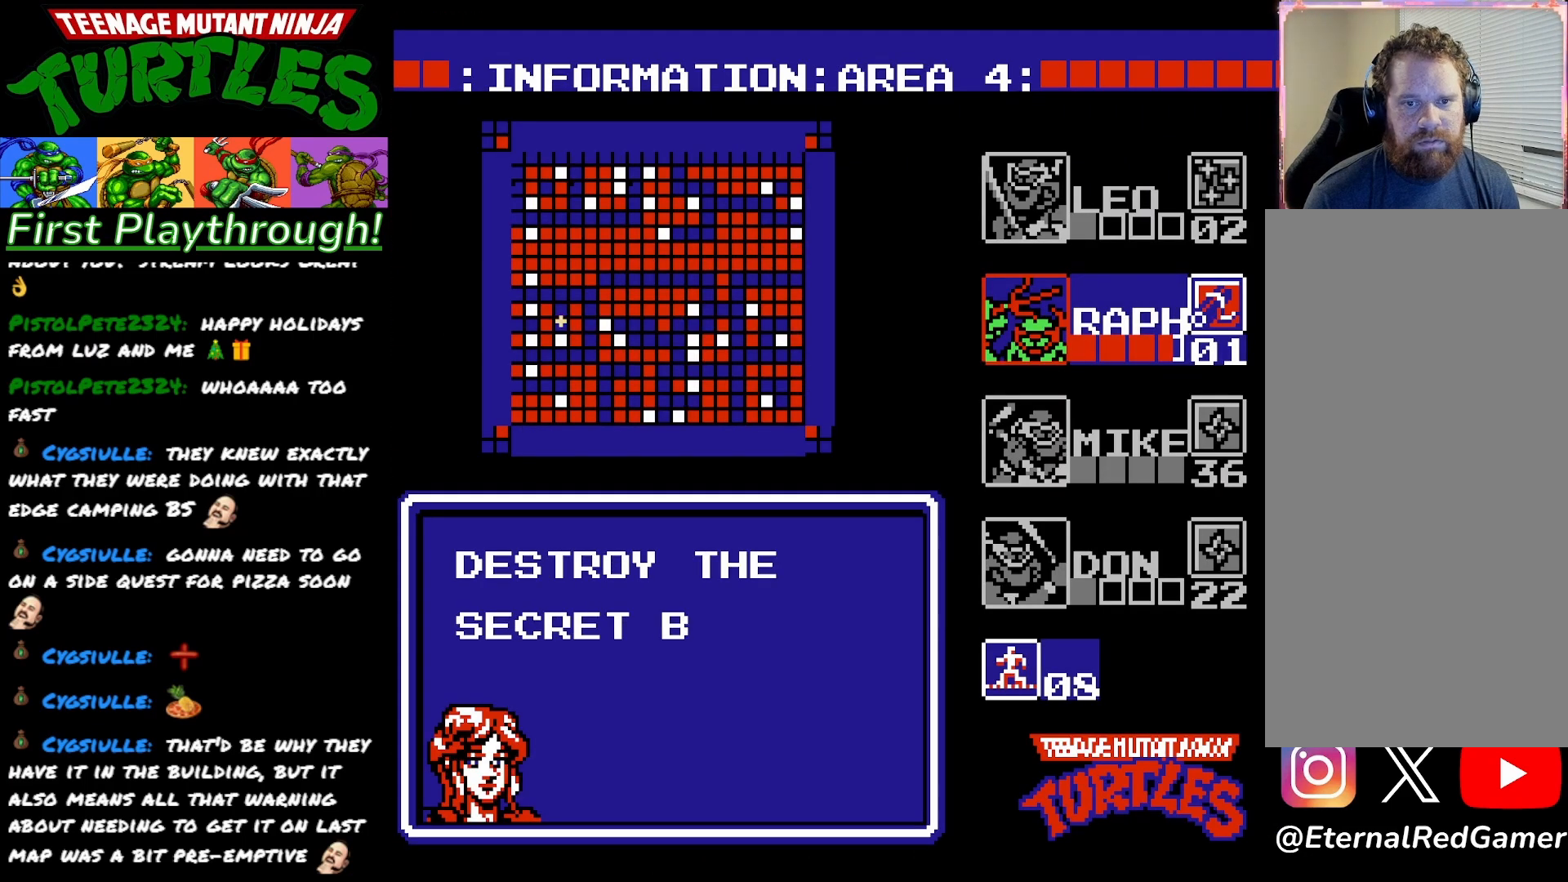
{"buttons": [], "right_stick": "center", "events": []}
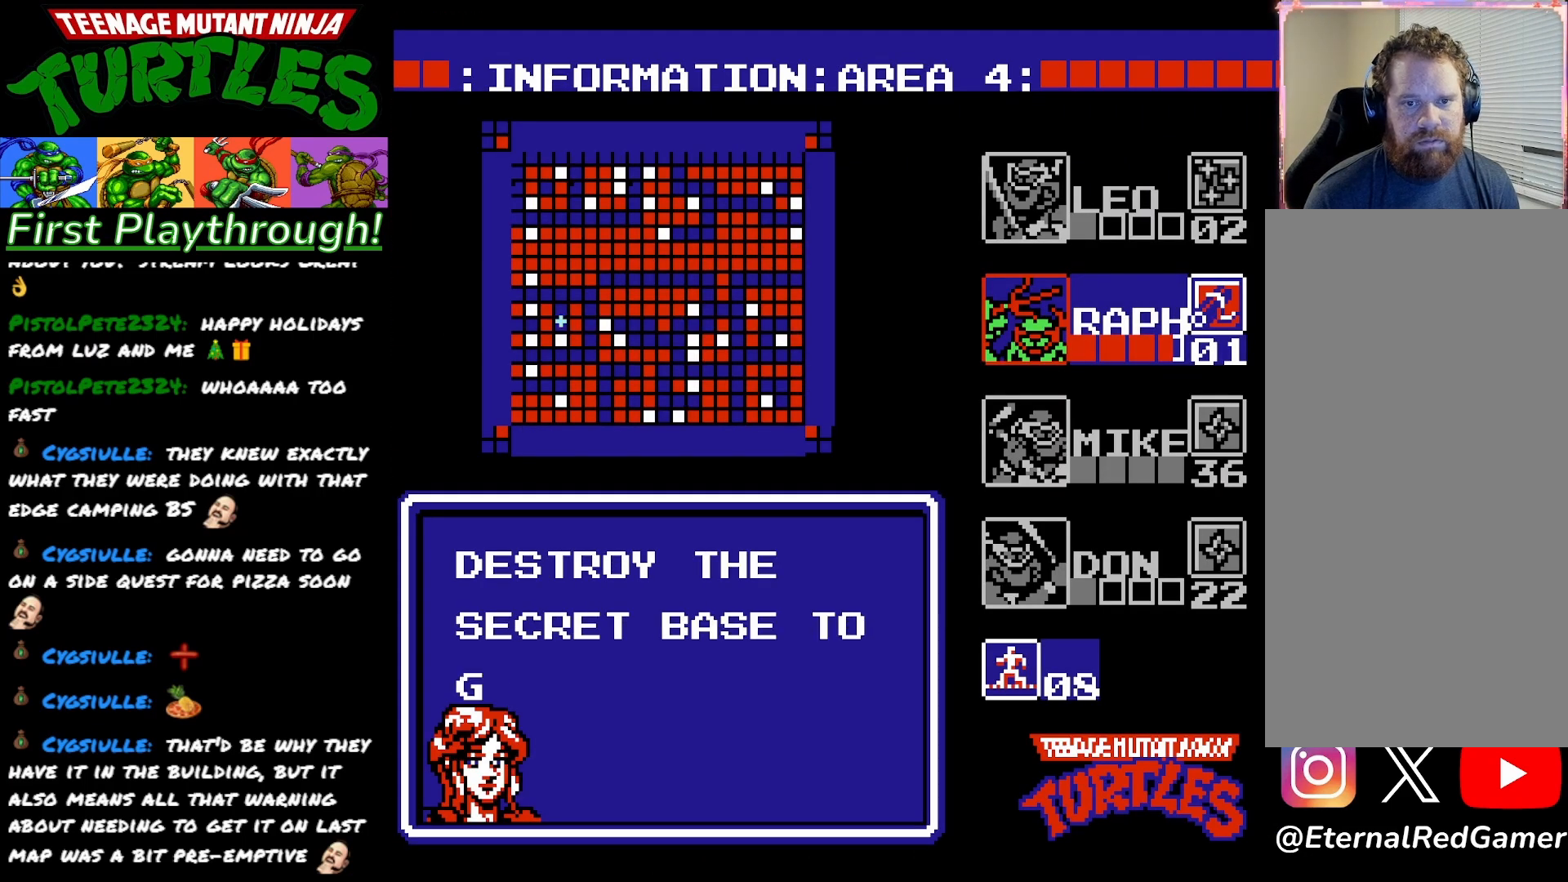
{"buttons": [], "right_stick": "center", "events": []}
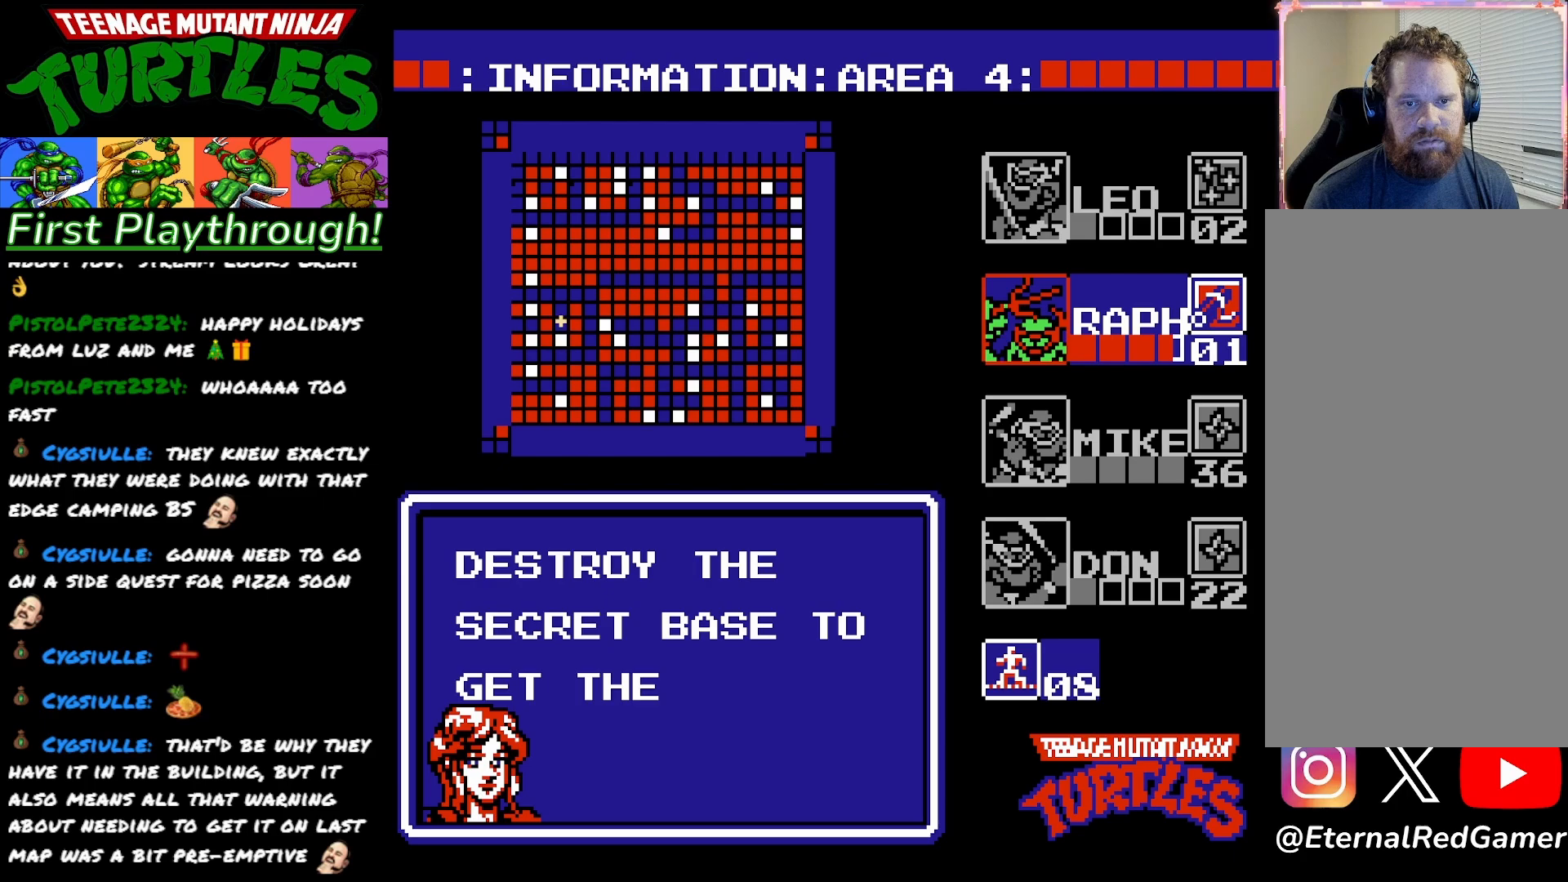
{"buttons": [], "right_stick": "center", "events": [[267, "START", "down"], [433, "START", "up"]]}
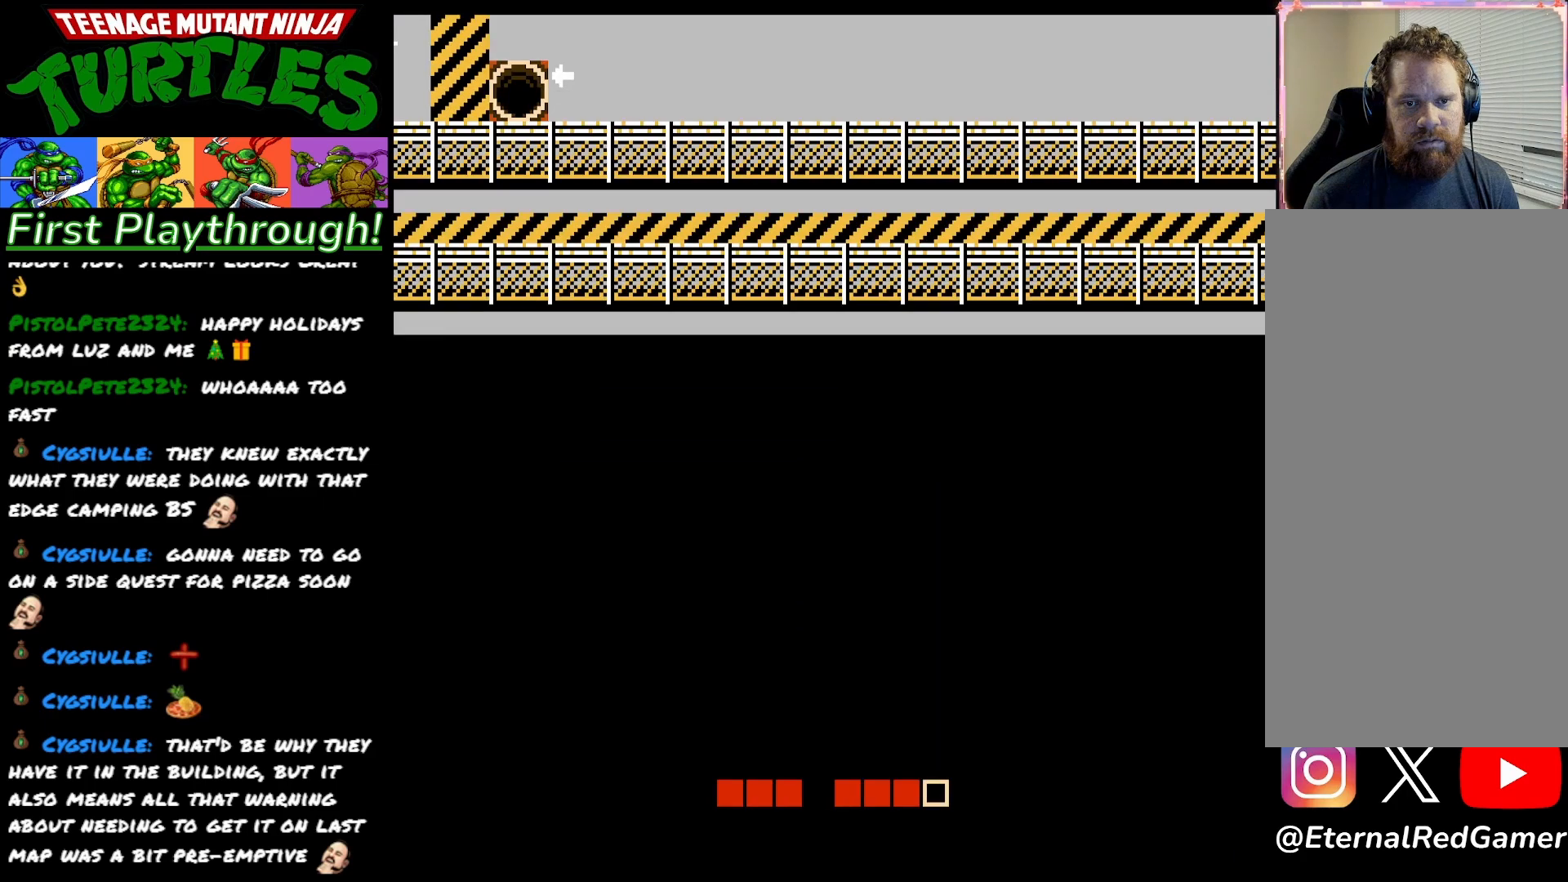
{"buttons": ["DPAD_DOWN"], "right_stick": "center", "events": [[300, "DPAD_DOWN", "down"]]}
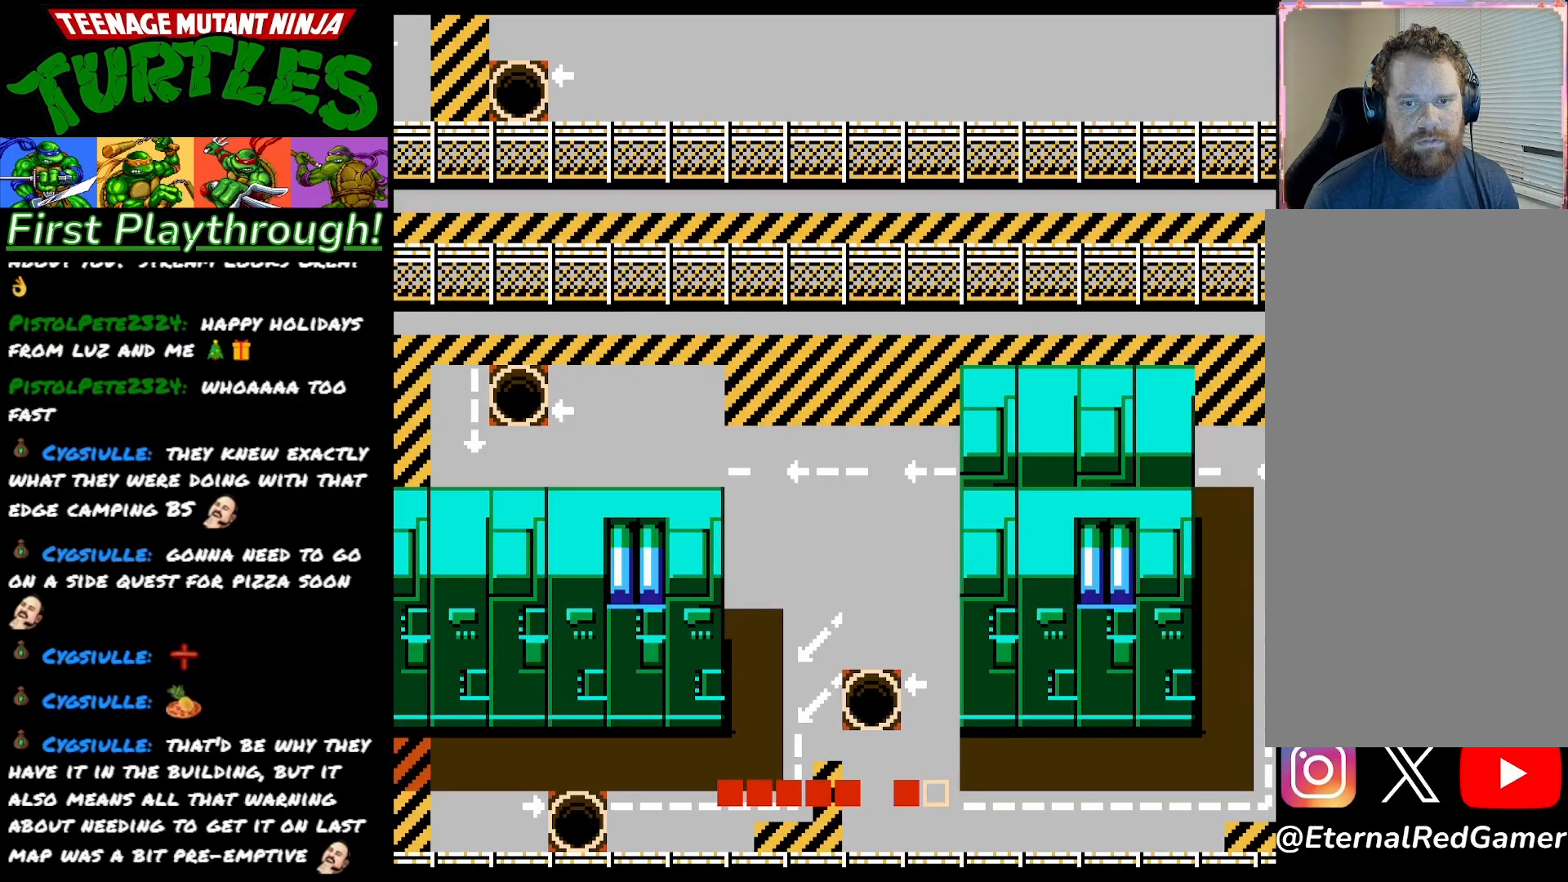
{"buttons": ["DPAD_DOWN"], "right_stick": "center", "events": []}
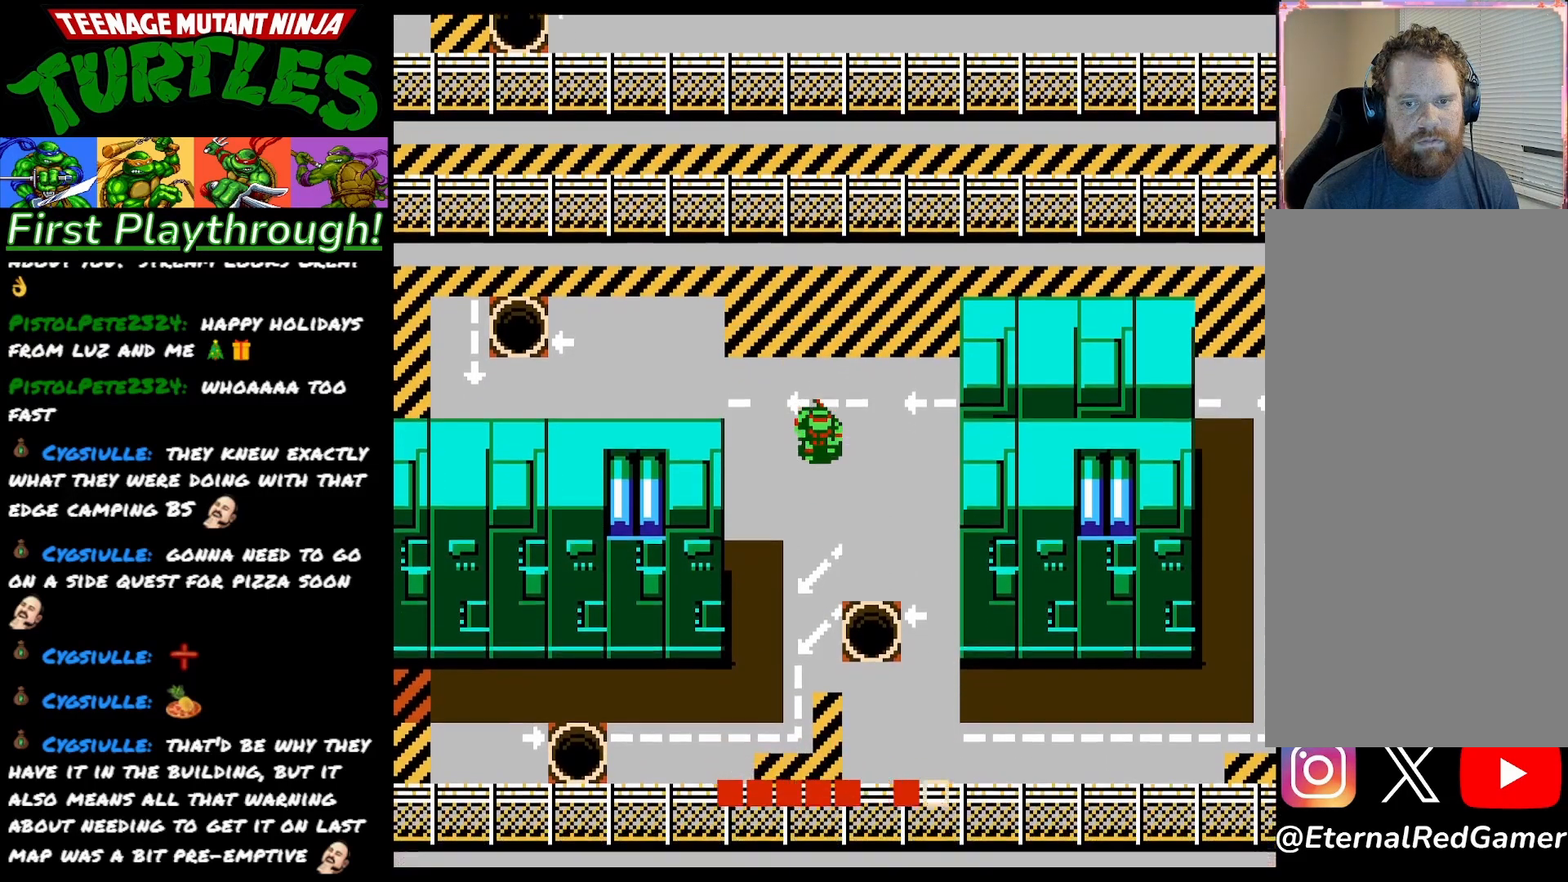
{"buttons": ["DPAD_DOWN"], "right_stick": "center", "events": []}
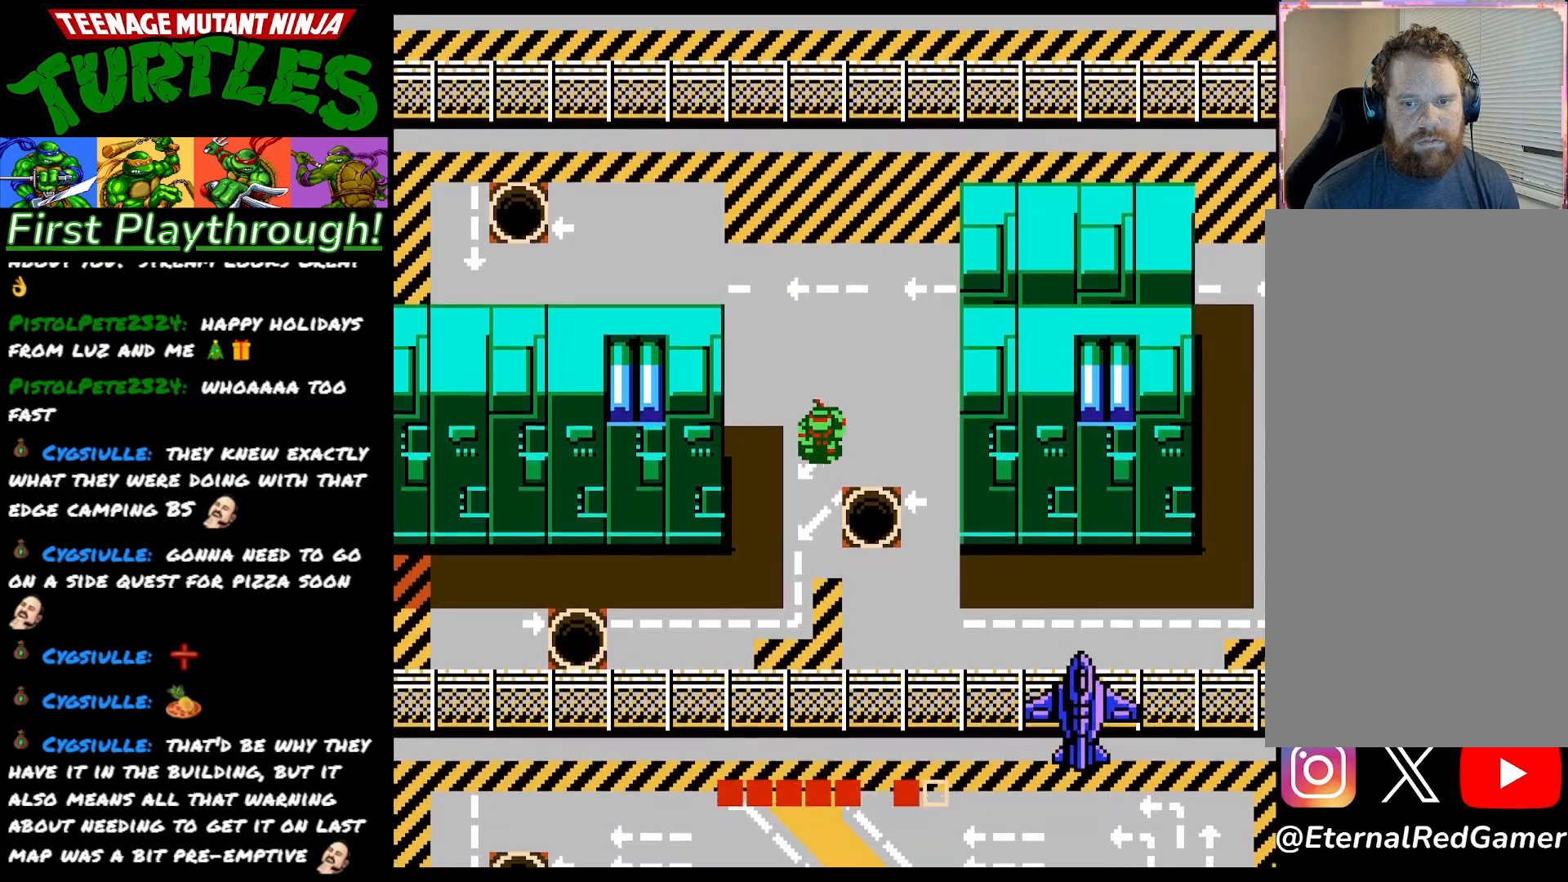
{"buttons": ["DPAD_DOWN"], "right_stick": "center", "events": [[117, "DPAD_DOWN", "up"], [467, "DPAD_DOWN", "down"]]}
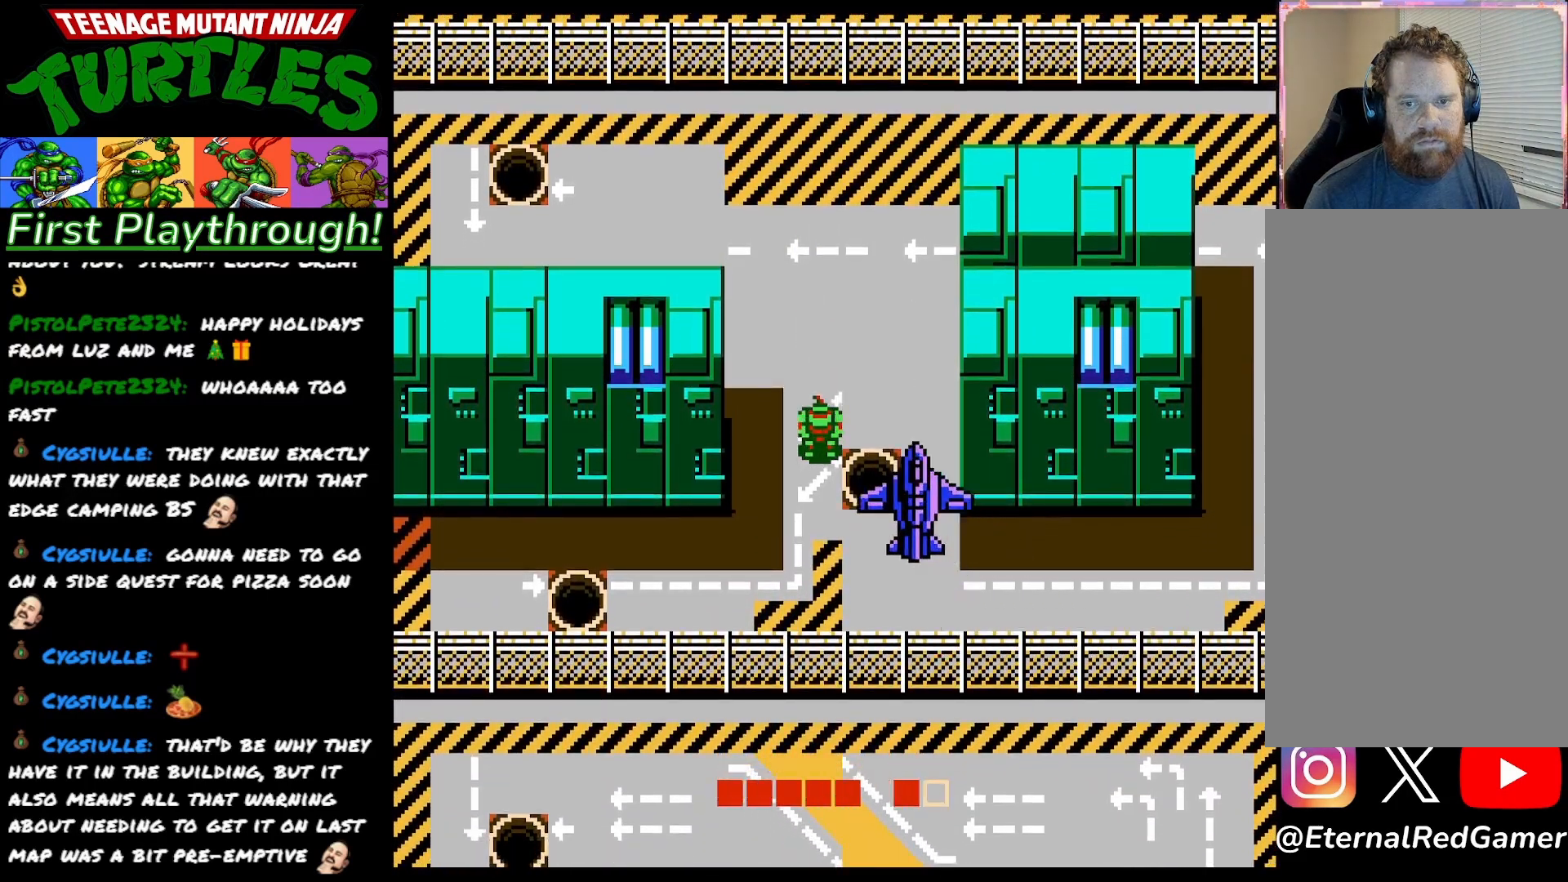
{"buttons": [], "right_stick": "center", "events": [[17, "DPAD_RIGHT", "down"], [67, "DPAD_DOWN", "up"], [350, "DPAD_RIGHT", "up"]]}
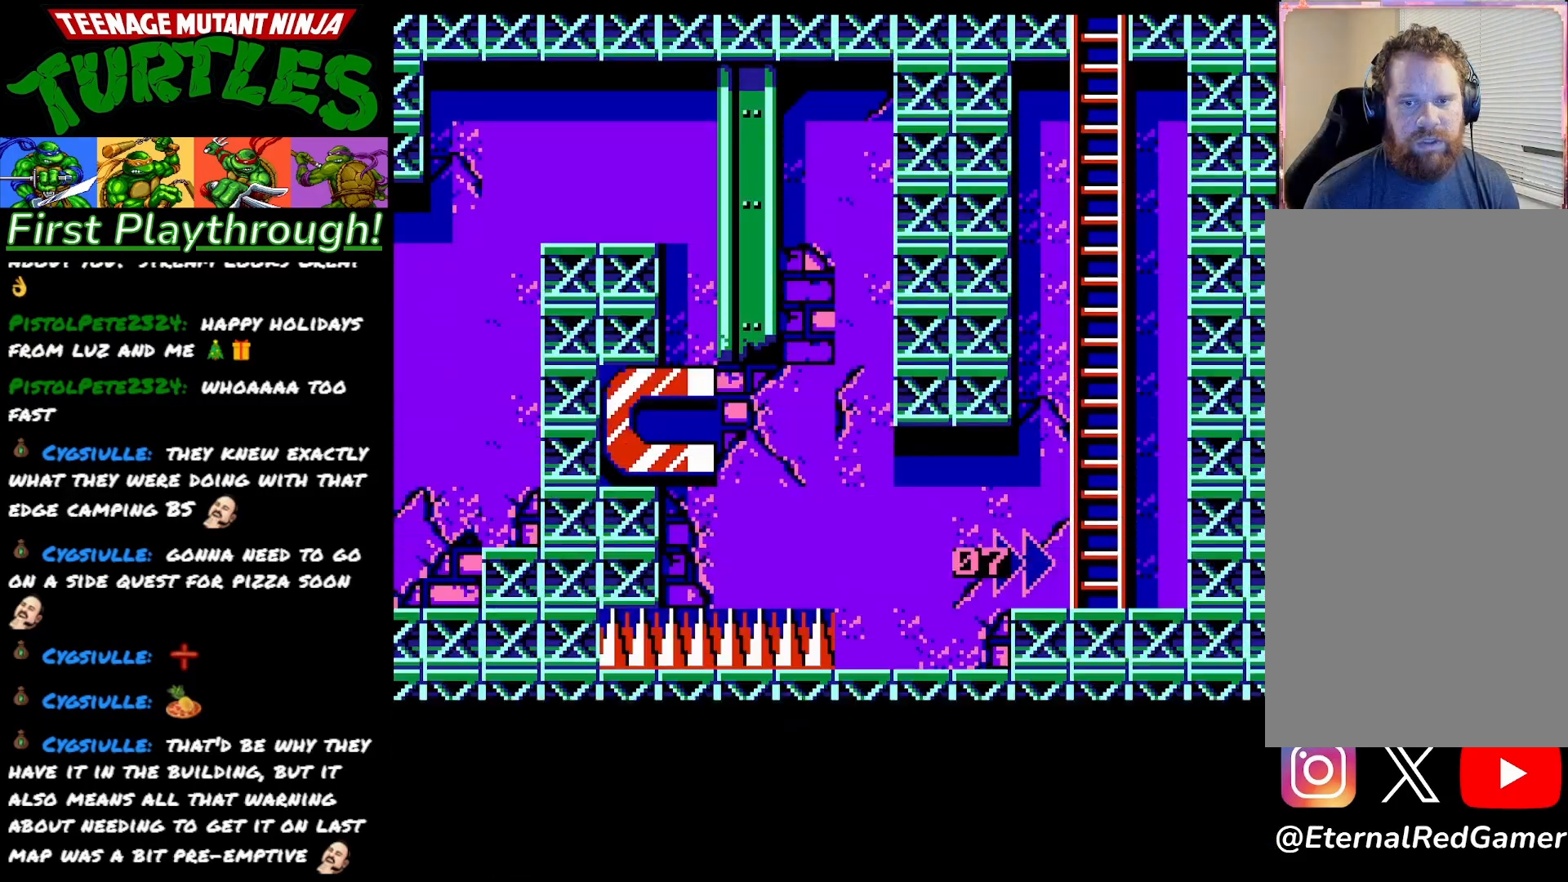
{"buttons": [], "right_stick": "center", "events": []}